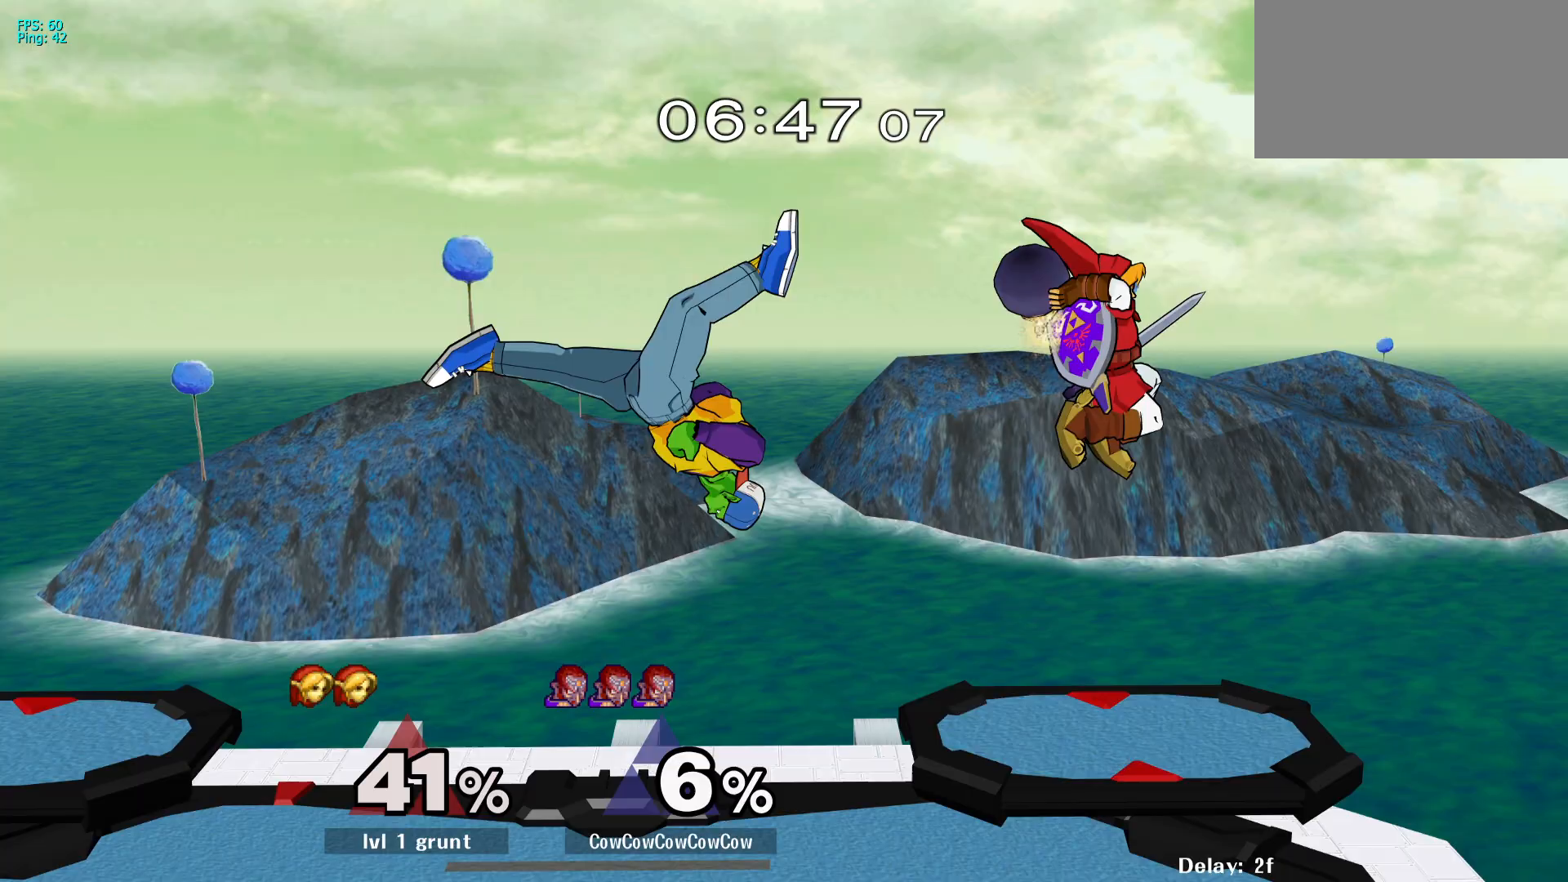
Gameplay with a controller (arcade stick); each line is a JSON object with the inputs held at the frame after it. "events" lists button and stick changes between this image and that frame as [ms after this image, input, new state], when the widget could be followed in between. Not read: L3 R3 other_buttons.
{"buttons": ["DPAD_RIGHT", "C_UP"], "events": [[33, "DPAD_DOWN", "down"], [33, "Z", "down"], [50, "Z", "up"], [183, "DPAD_DOWN", "up"], [233, "DPAD_RIGHT", "up"], [333, "DPAD_RIGHT", "down"], [367, "Y", "down"], [433, "Y", "up"], [467, "C_UP", "down"]]}
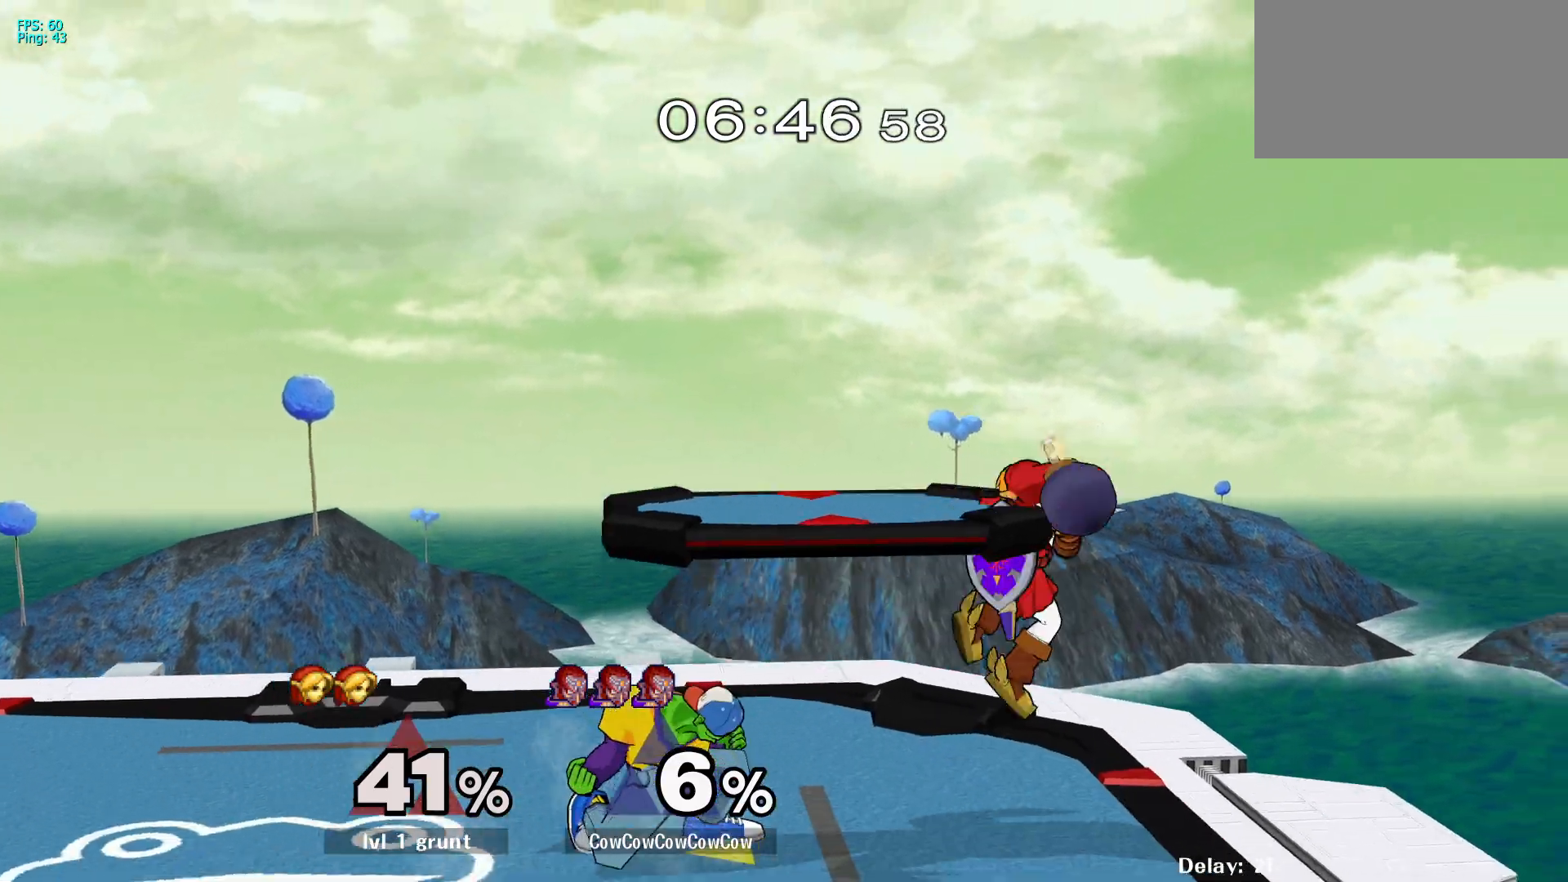
{"buttons": ["DPAD_DOWN"], "events": [[67, "C_UP", "up"], [383, "DPAD_DOWN", "down"], [433, "DPAD_RIGHT", "up"]]}
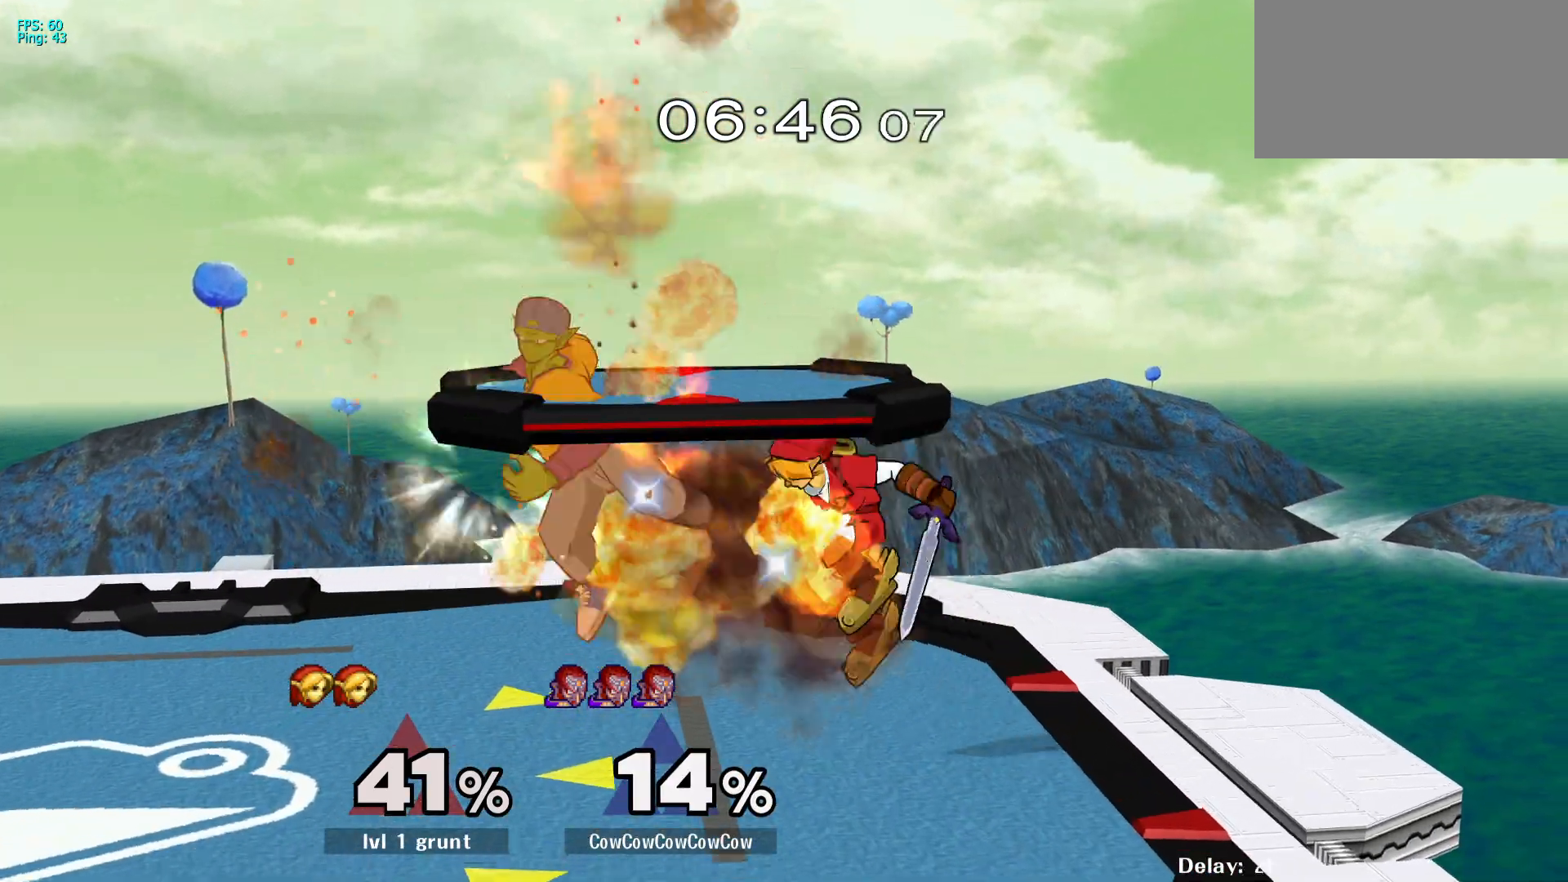
{"buttons": ["L1", "DPAD_DOWN"], "events": [[67, "L1", "down"], [100, "DPAD_UP", "down"], [233, "DPAD_UP", "up"]]}
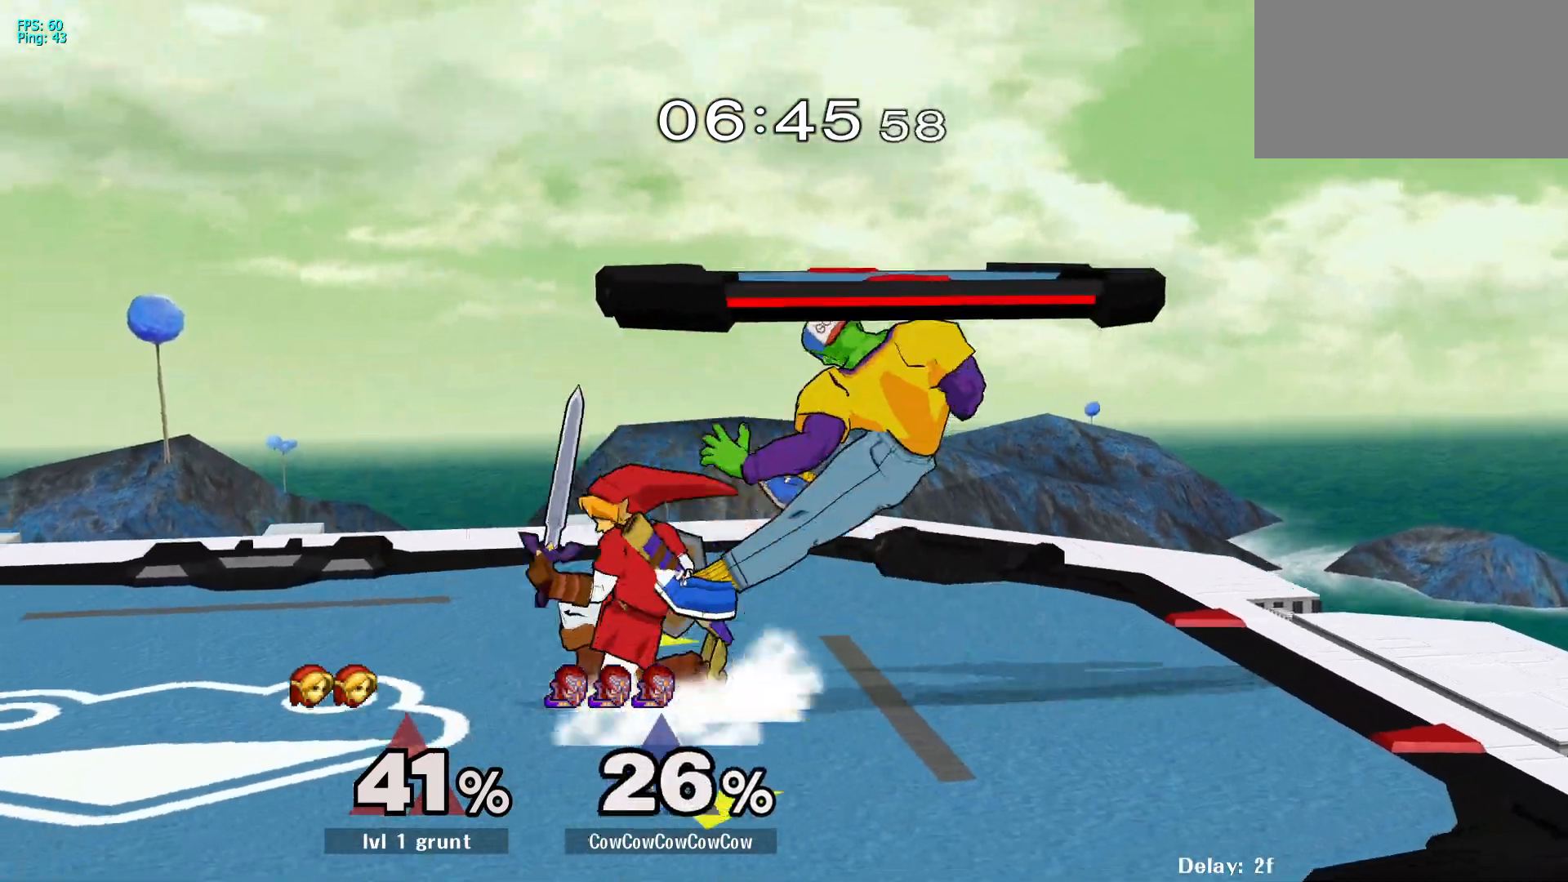
{"buttons": ["L1", "DPAD_DOWN"], "events": [[33, "DPAD_UP", "down"], [133, "DPAD_UP", "up"]]}
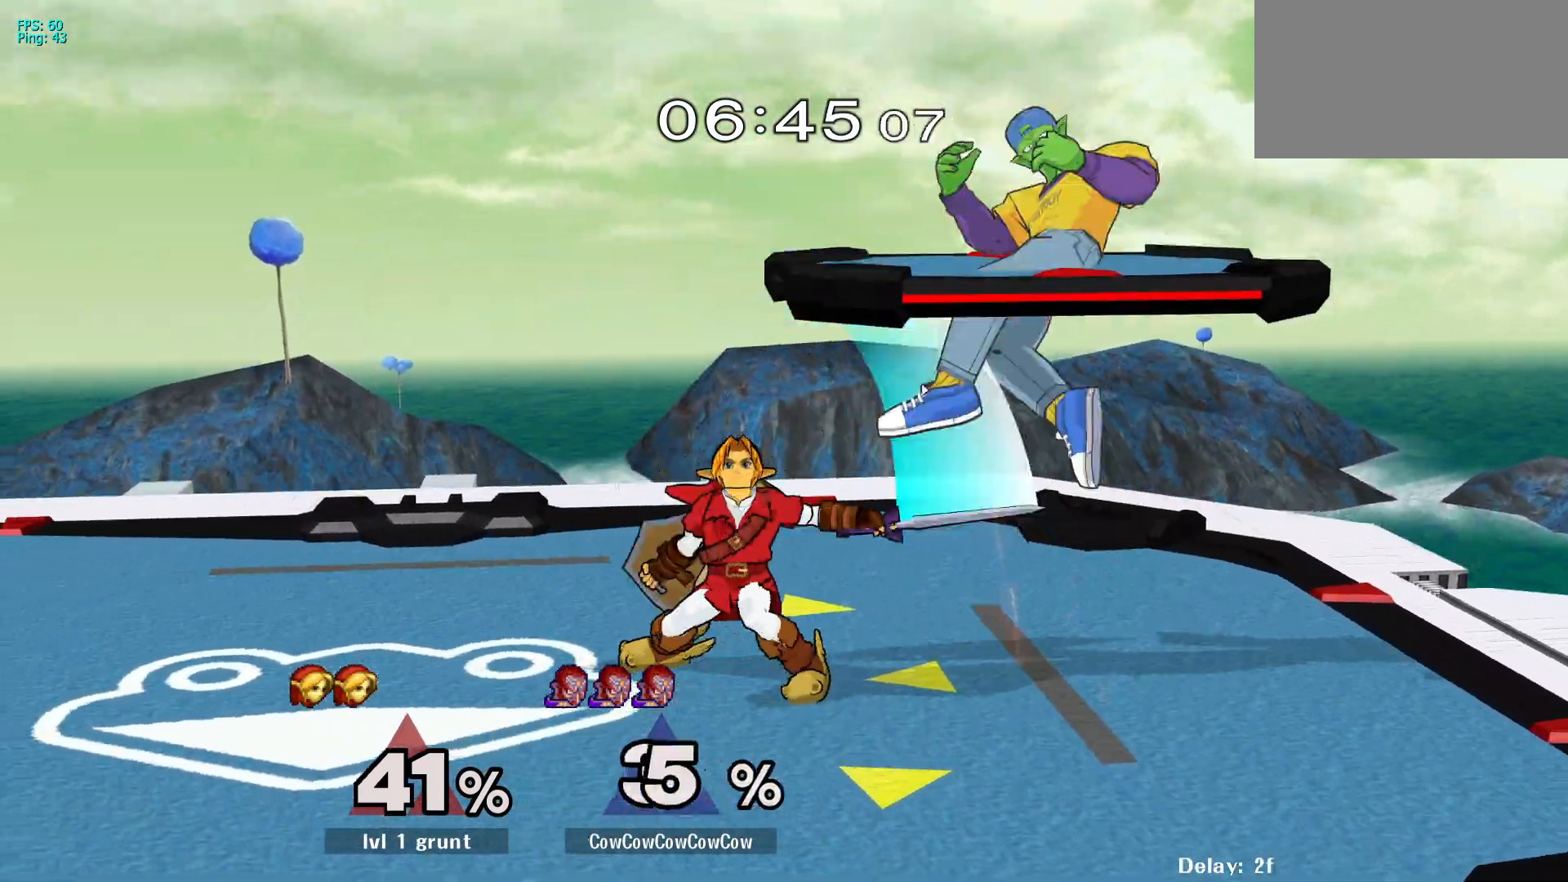
{"buttons": ["L1"], "events": [[283, "DPAD_DOWN", "up"]]}
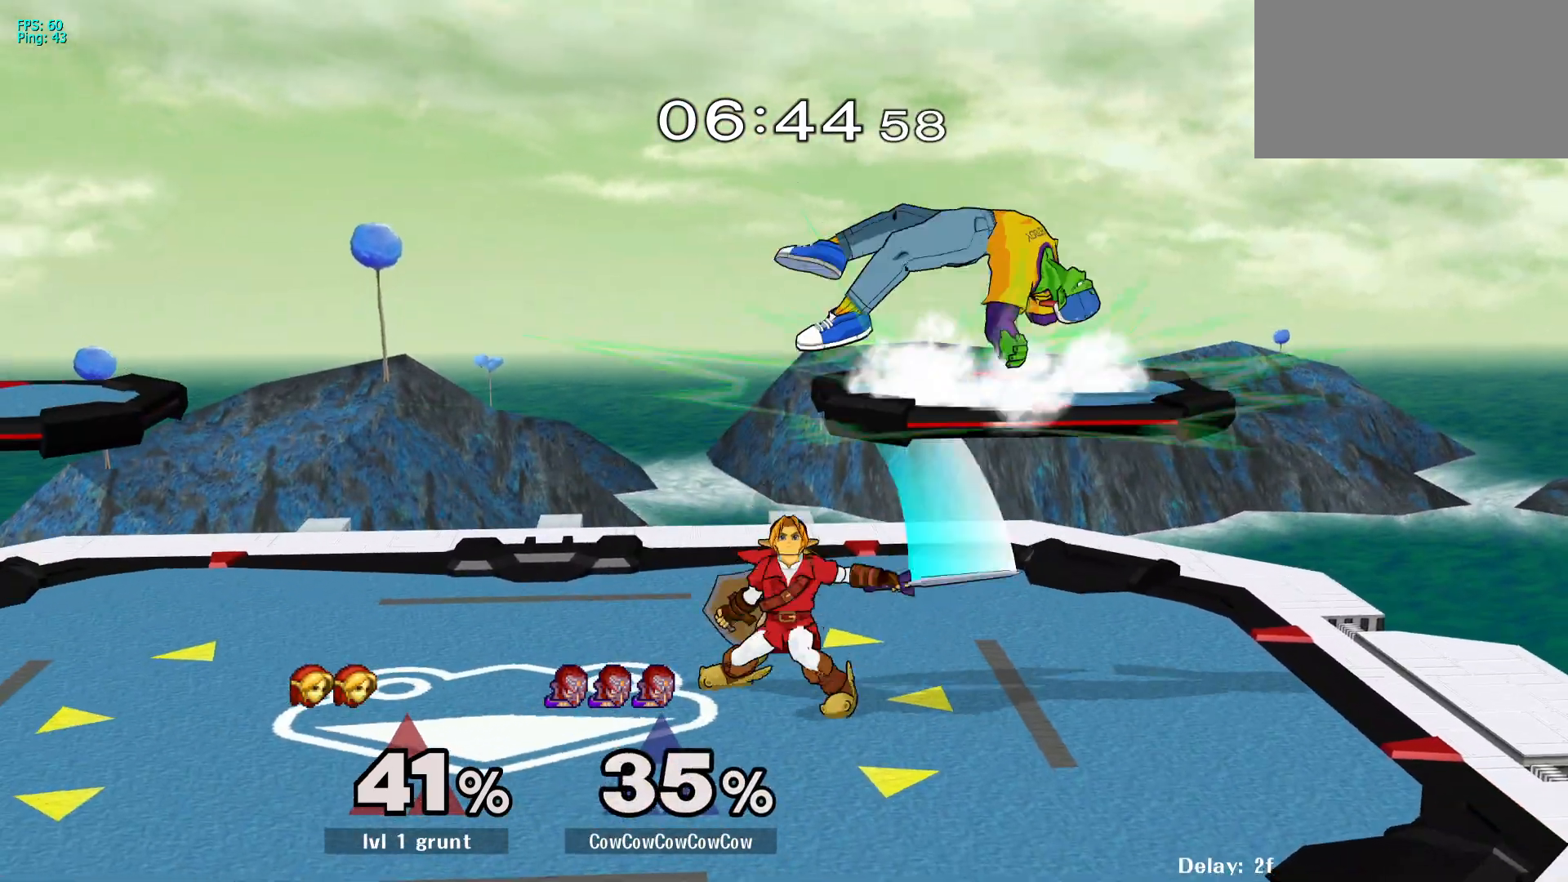
{"buttons": ["DPAD_RIGHT"], "events": [[17, "L1", "up"], [183, "DPAD_UP", "down"], [350, "DPAD_RIGHT", "down"], [400, "DPAD_UP", "up"]]}
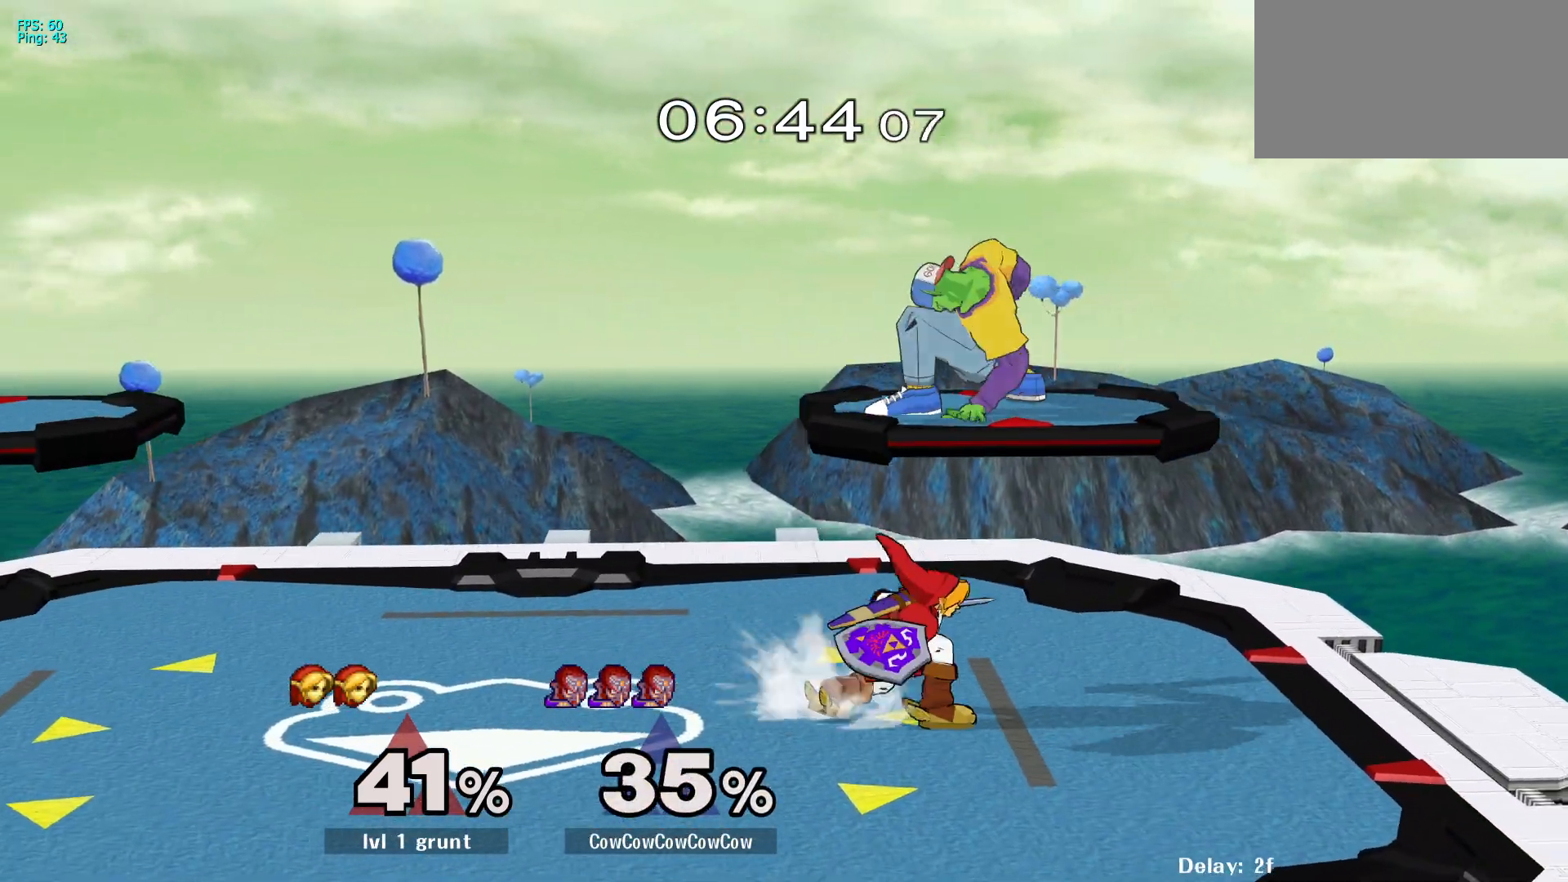
{"buttons": ["L1", "DPAD_LEFT"], "events": [[17, "DPAD_LEFT", "down"], [17, "L1", "down"], [33, "DPAD_RIGHT", "up"]]}
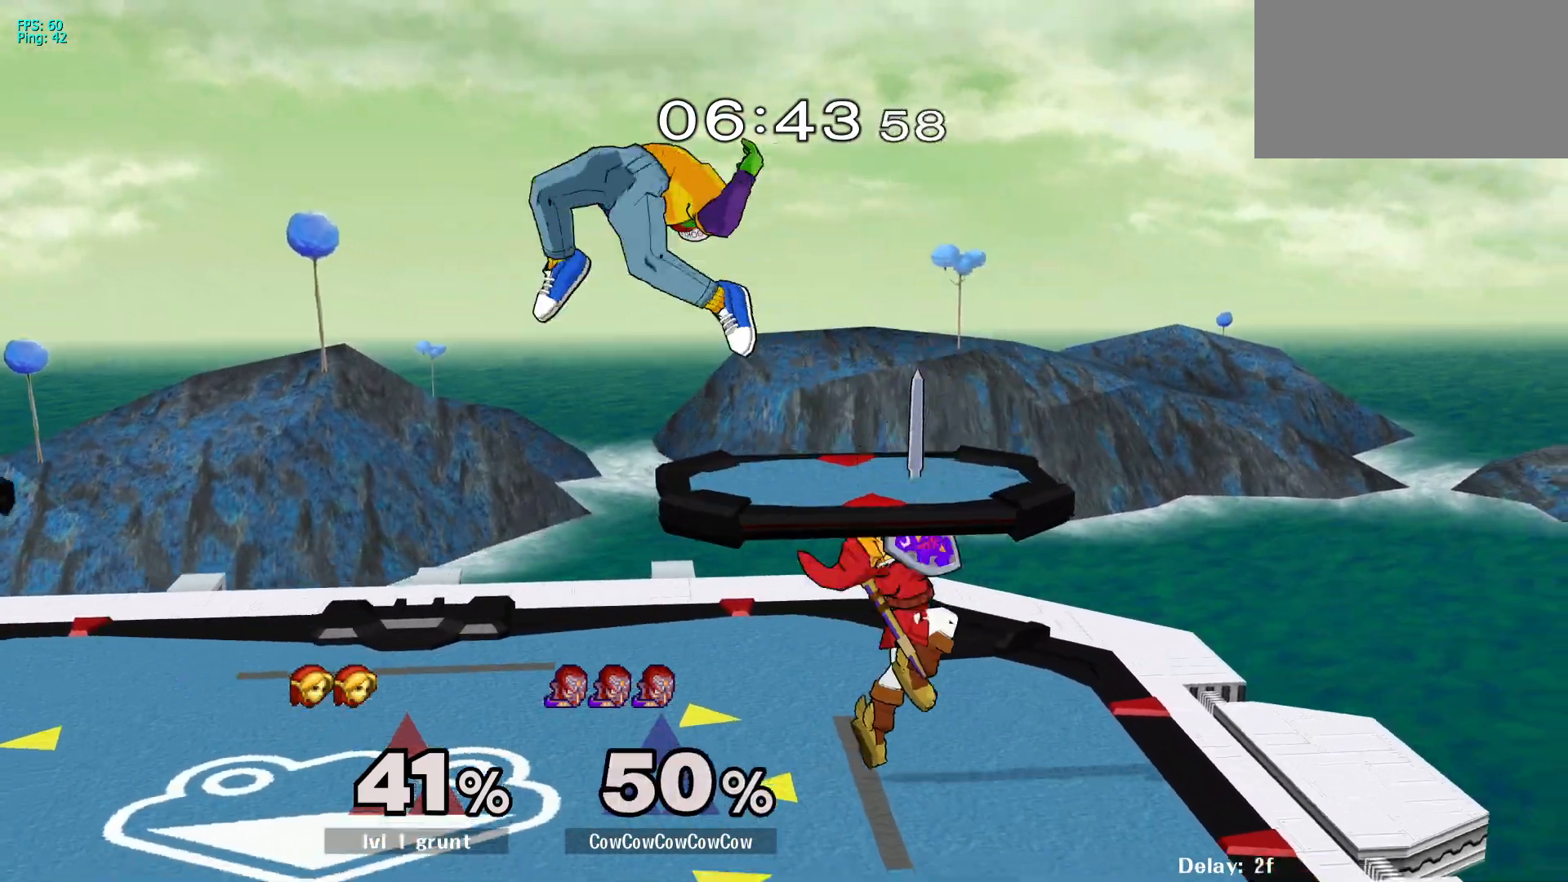
{"buttons": ["DPAD_UP", "DPAD_RIGHT"], "events": [[217, "L1", "up"], [317, "DPAD_LEFT", "up"], [417, "DPAD_RIGHT", "down"], [433, "DPAD_UP", "down"]]}
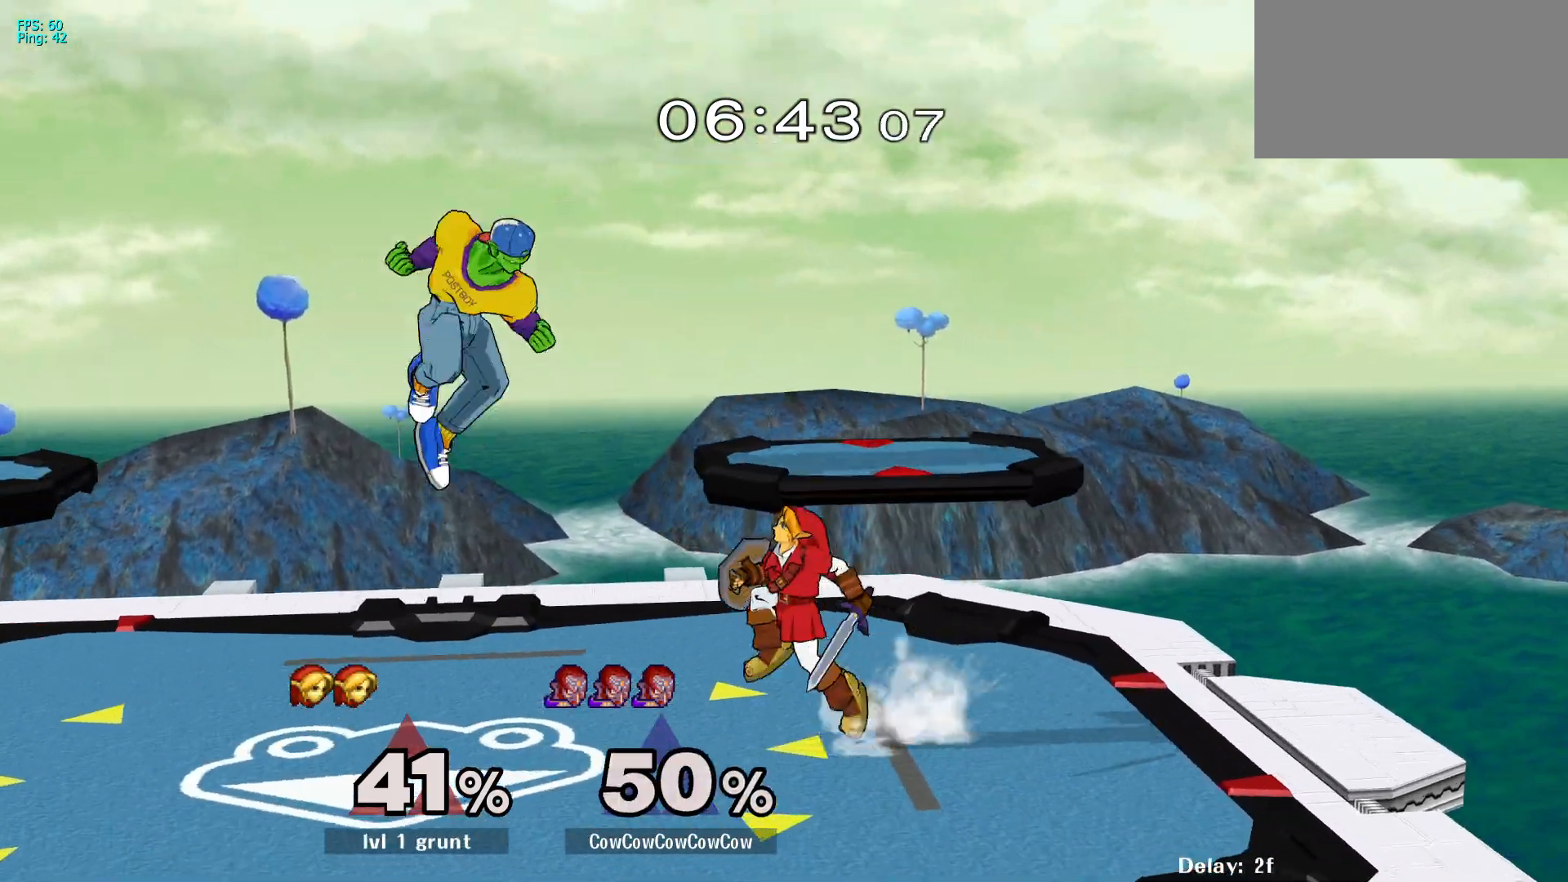
{"buttons": ["DPAD_LEFT"], "events": [[67, "DPAD_UP", "up"], [100, "DPAD_LEFT", "down"], [200, "C_LEFT", "down"], [200, "DPAD_RIGHT", "up"], [300, "DPAD_DOWN", "down"], [383, "Z", "down"], [417, "C_LEFT", "up"], [467, "DPAD_DOWN", "up"], [483, "Z", "up"]]}
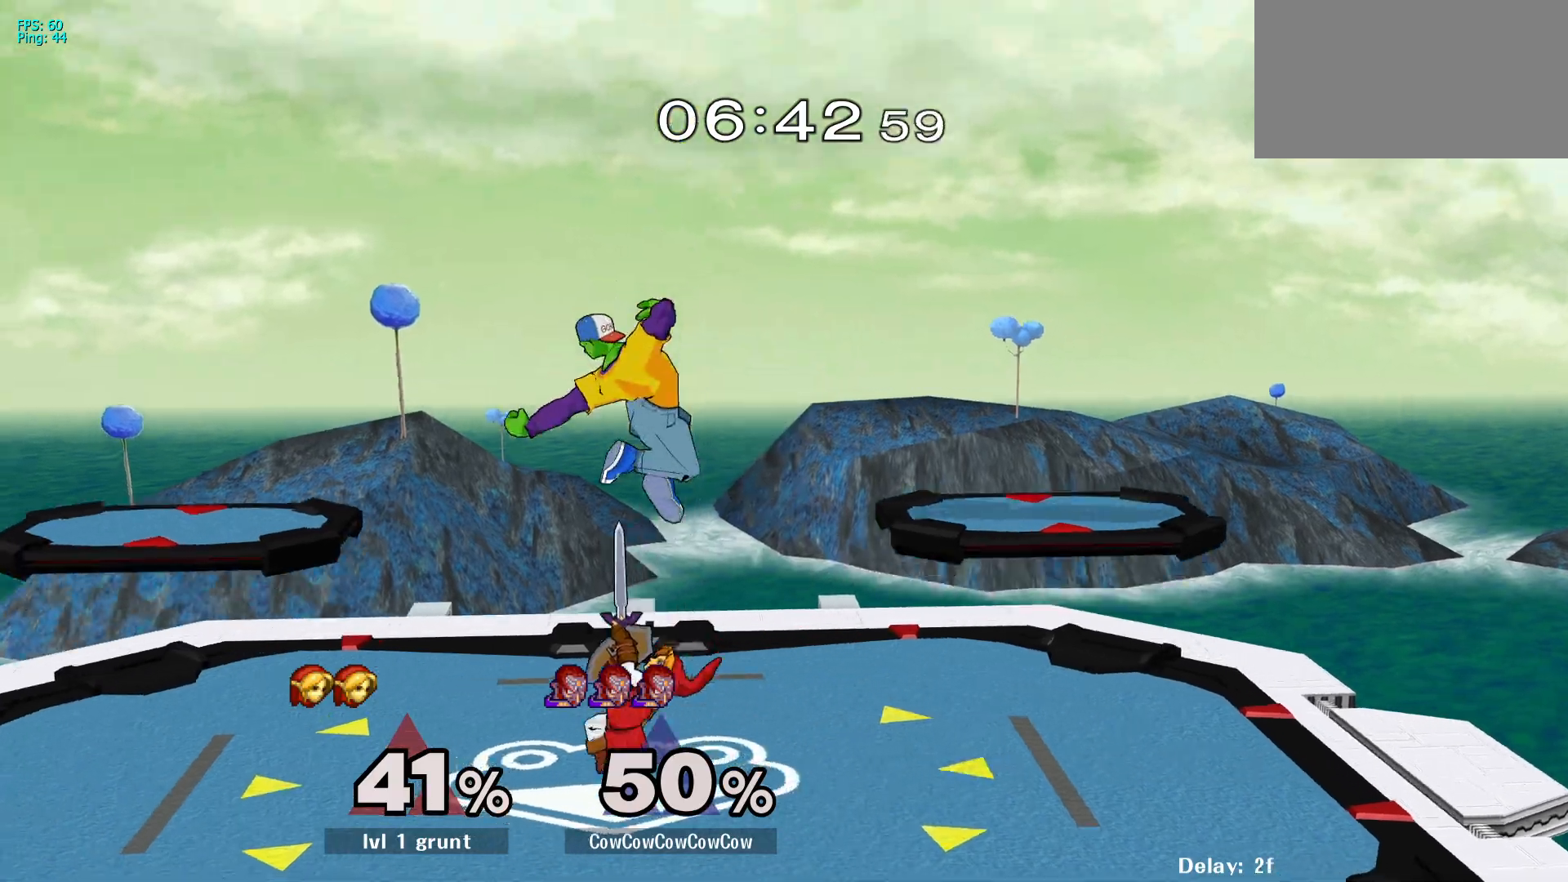
{"buttons": ["C_DOWN"], "events": [[217, "Z", "down"], [283, "DPAD_LEFT", "up"], [333, "C_DOWN", "down"], [350, "Z", "up"]]}
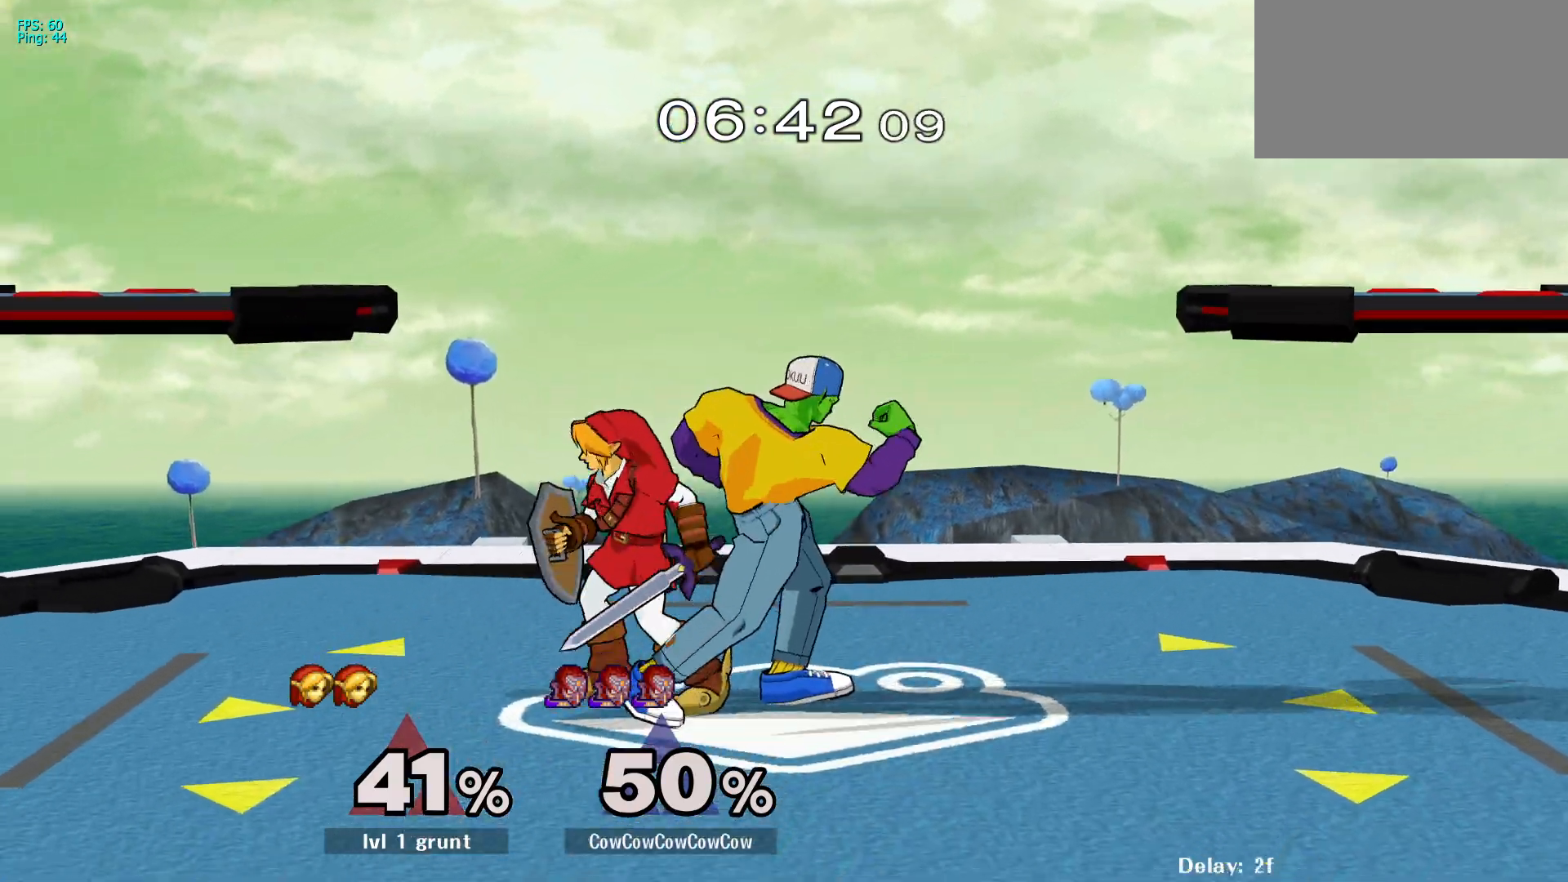
{"buttons": [], "events": [[150, "C_DOWN", "up"], [183, "DPAD_LEFT", "down"], [283, "A", "down"], [283, "DPAD_LEFT", "up"], [433, "A", "up"]]}
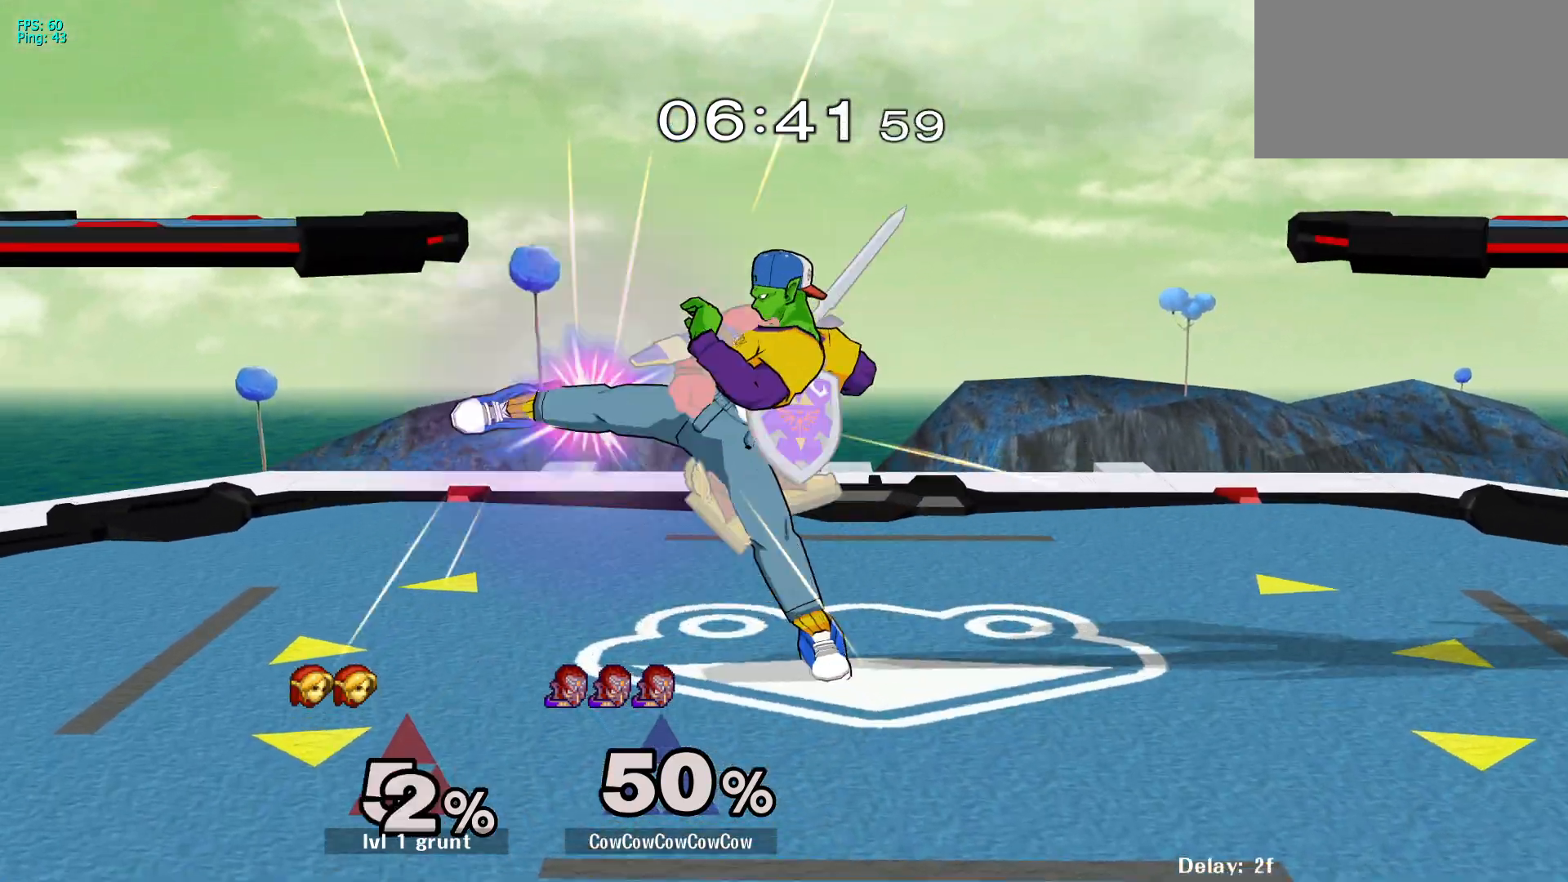
{"buttons": ["Y", "DPAD_LEFT"], "events": [[350, "DPAD_LEFT", "down"], [500, "Y", "down"]]}
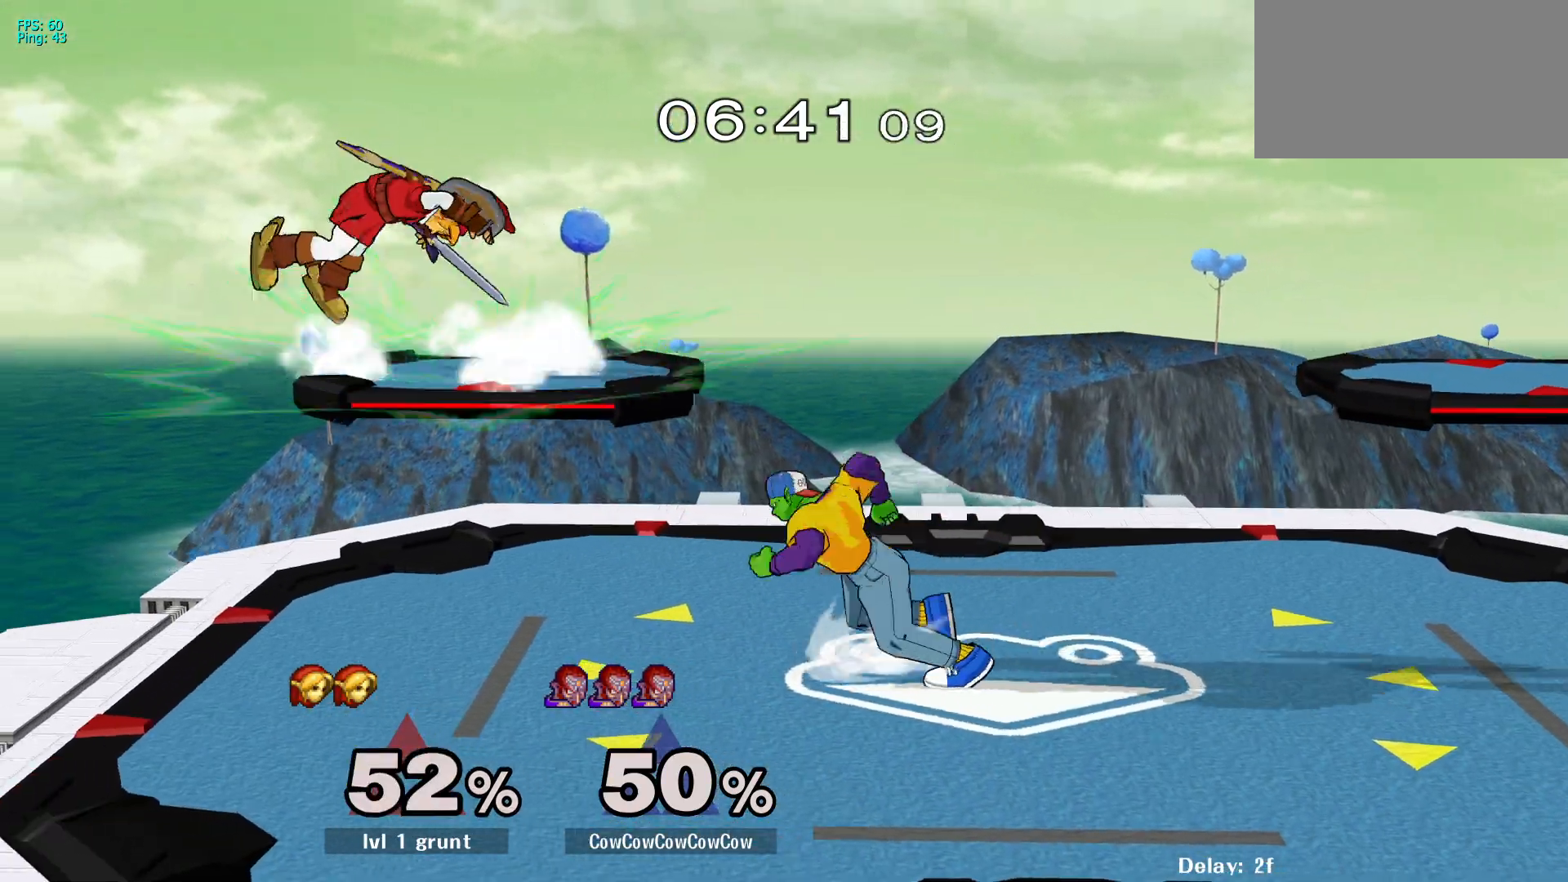
{"buttons": ["DPAD_DOWN", "DPAD_LEFT"], "events": [[83, "Y", "up"], [150, "C_UP", "down"], [283, "C_UP", "up"], [467, "DPAD_DOWN", "down"]]}
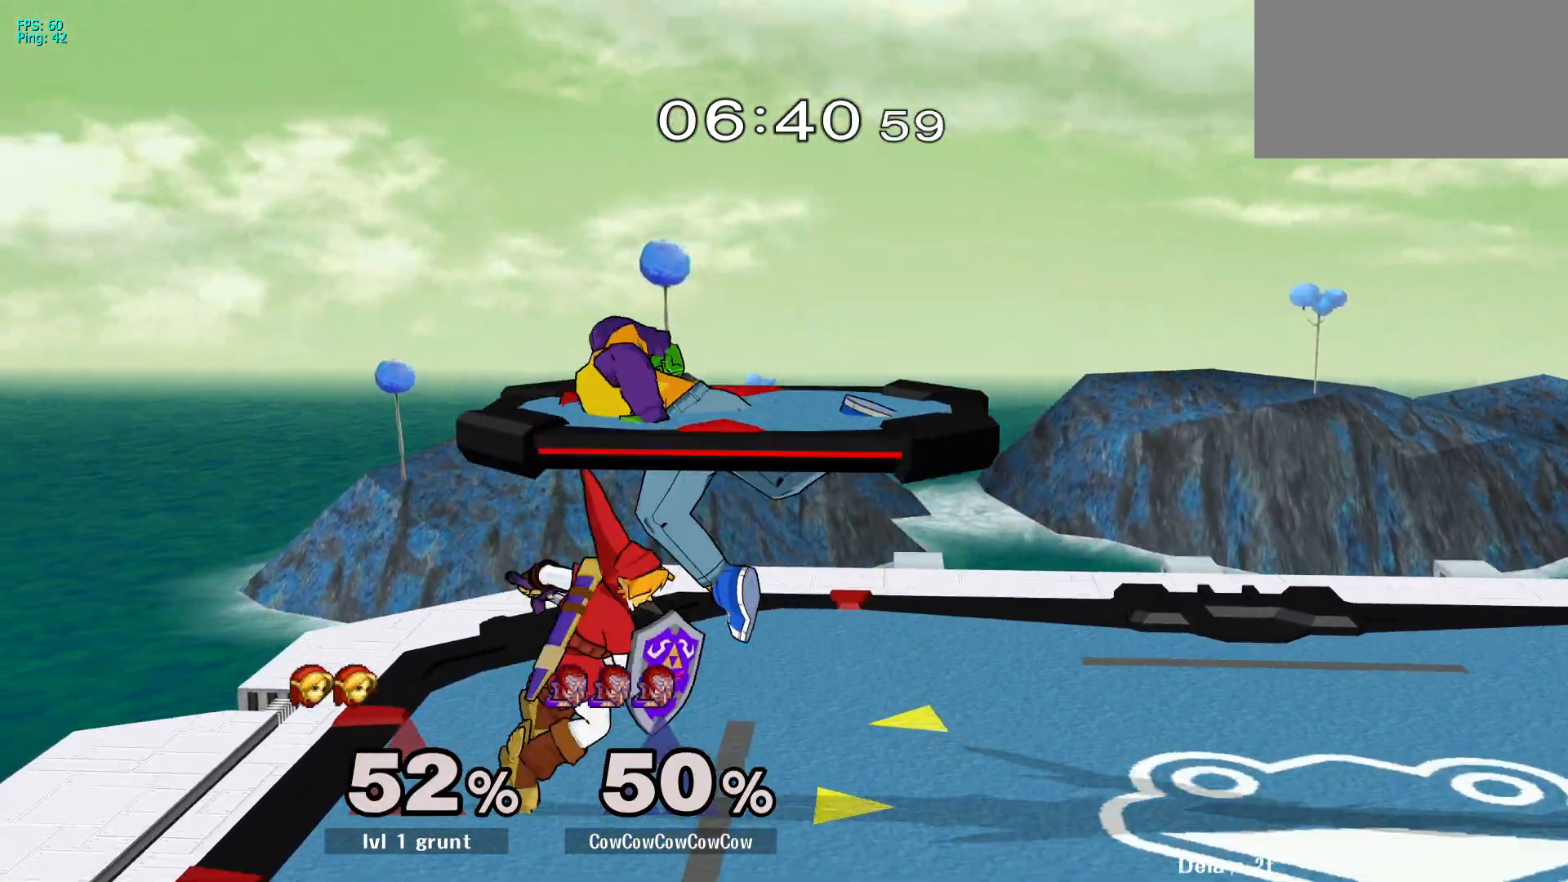
{"buttons": ["DPAD_RIGHT"], "events": [[67, "DPAD_LEFT", "up"], [83, "DPAD_DOWN", "up"], [200, "A", "down"], [250, "DPAD_RIGHT", "down"], [300, "A", "up"]]}
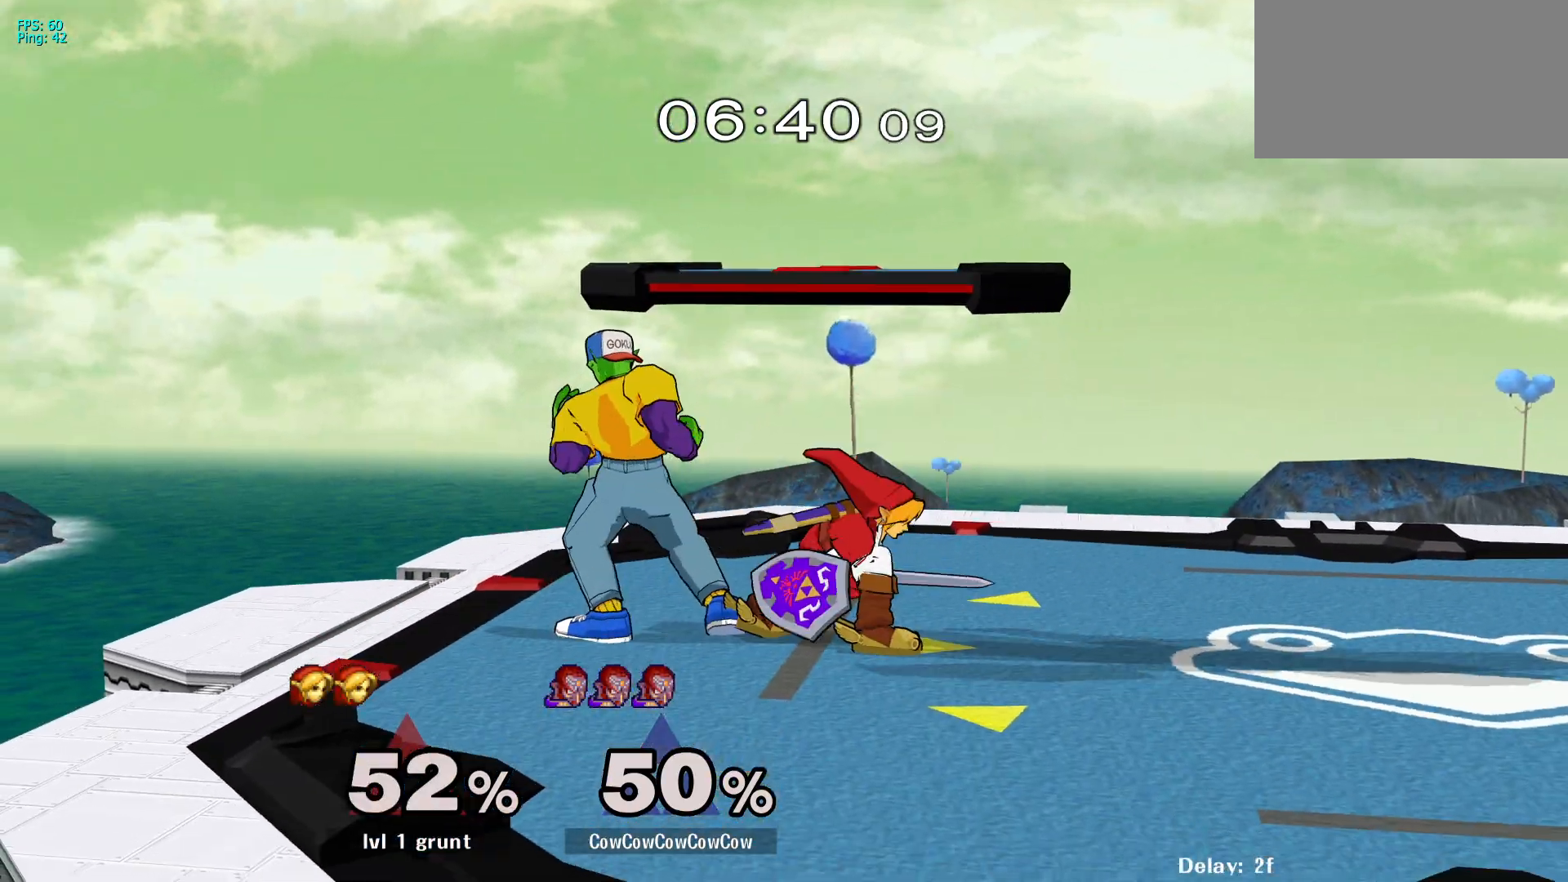
{"buttons": [], "events": [[50, "A", "down"], [133, "A", "up"], [150, "DPAD_RIGHT", "up"]]}
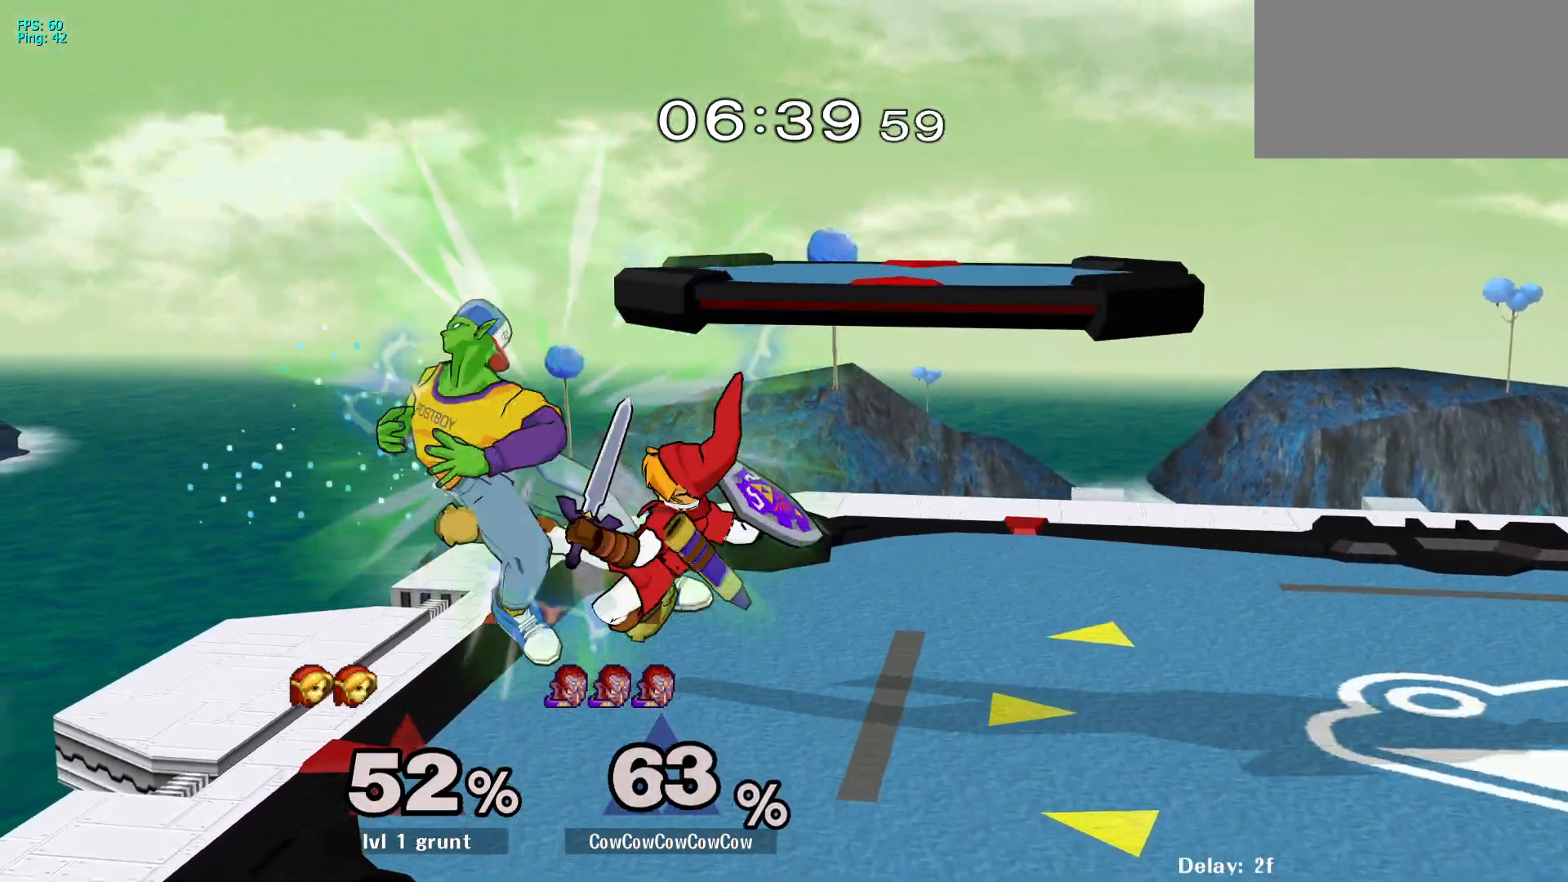
{"buttons": ["L1", "DPAD_RIGHT"], "events": [[33, "DPAD_RIGHT", "down"], [67, "L1", "down"]]}
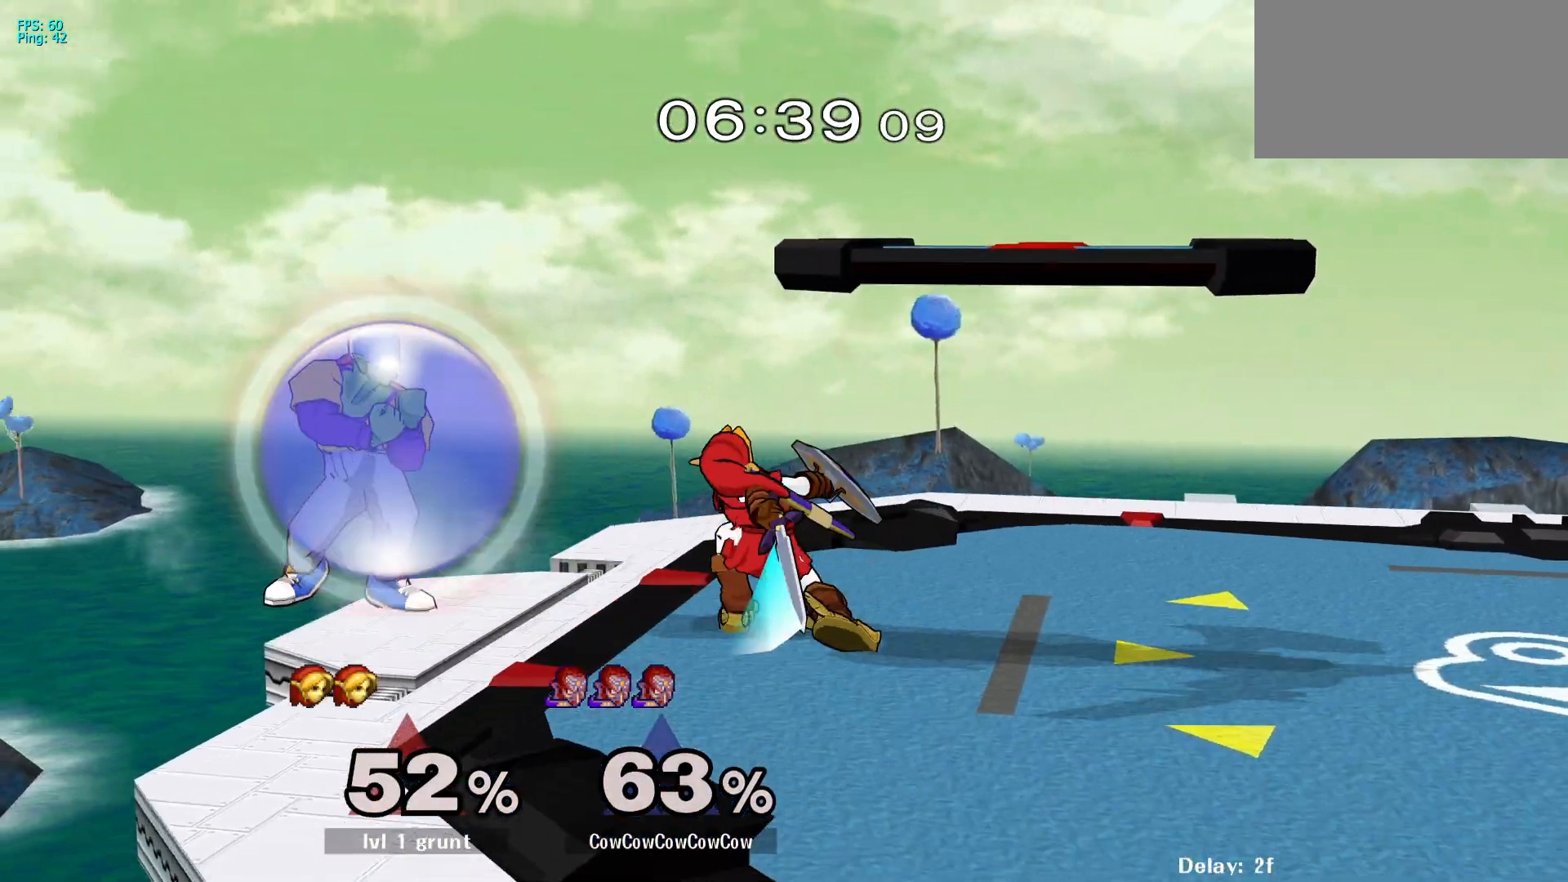
{"buttons": ["DPAD_RIGHT"], "events": [[150, "Y", "down"], [200, "DPAD_RIGHT", "up"], [233, "L1", "up"], [400, "Y", "up"], [433, "DPAD_RIGHT", "down"]]}
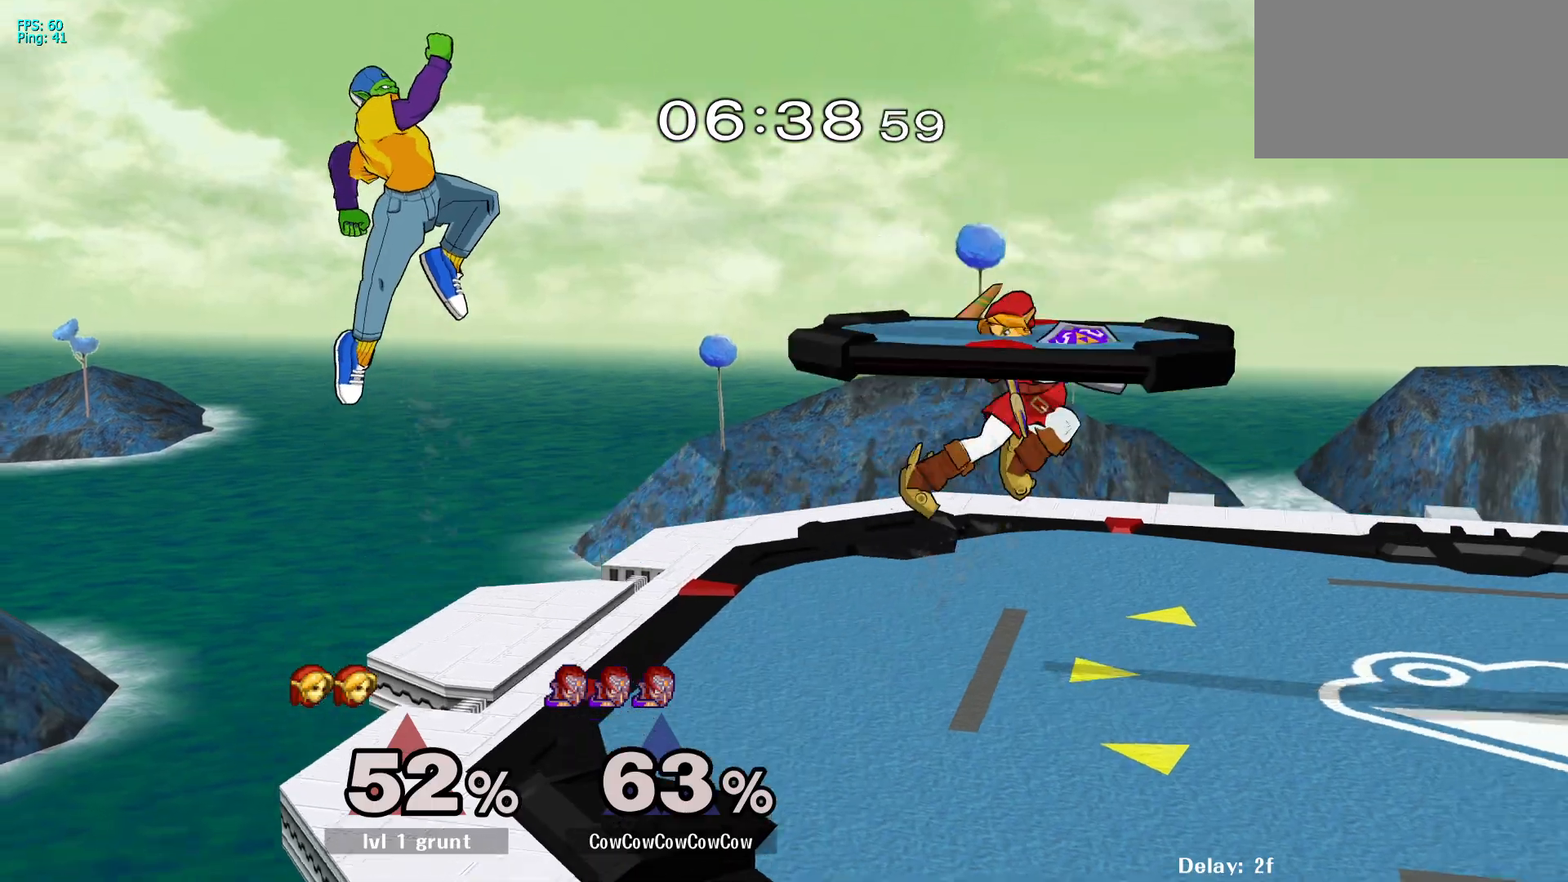
{"buttons": ["L1", "DPAD_RIGHT"], "events": [[67, "DPAD_DOWN", "down"], [233, "DPAD_DOWN", "up"], [417, "L1", "down"]]}
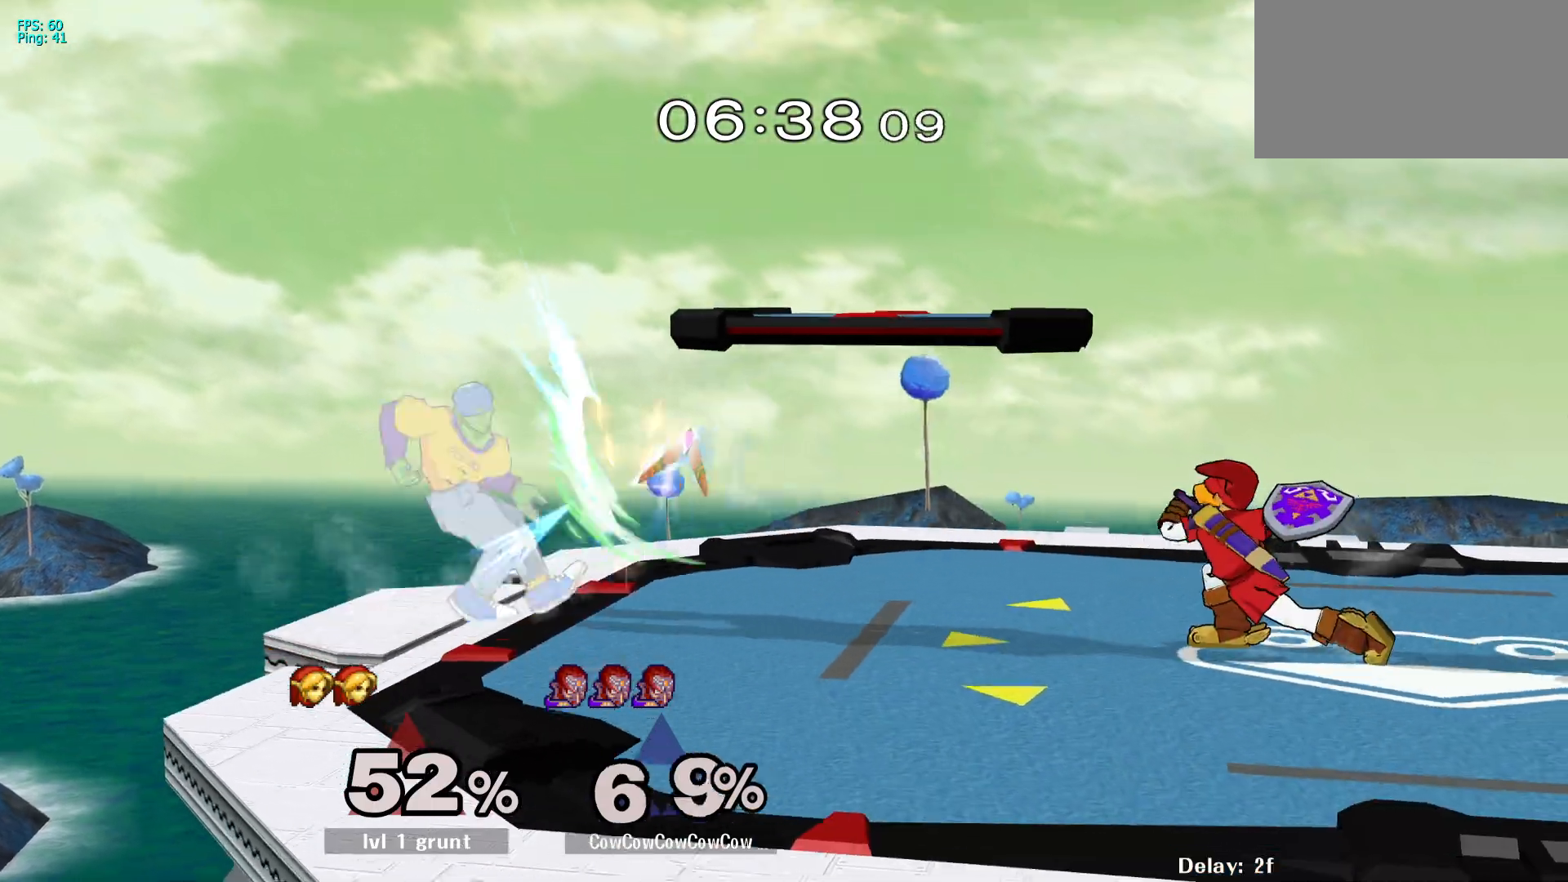
{"buttons": ["Y"], "events": [[150, "Y", "down"], [250, "DPAD_DOWN", "down"], [250, "R1", "down"], [333, "DPAD_DOWN", "up"], [333, "L1", "up"], [333, "R1", "up"], [350, "DPAD_RIGHT", "up"]]}
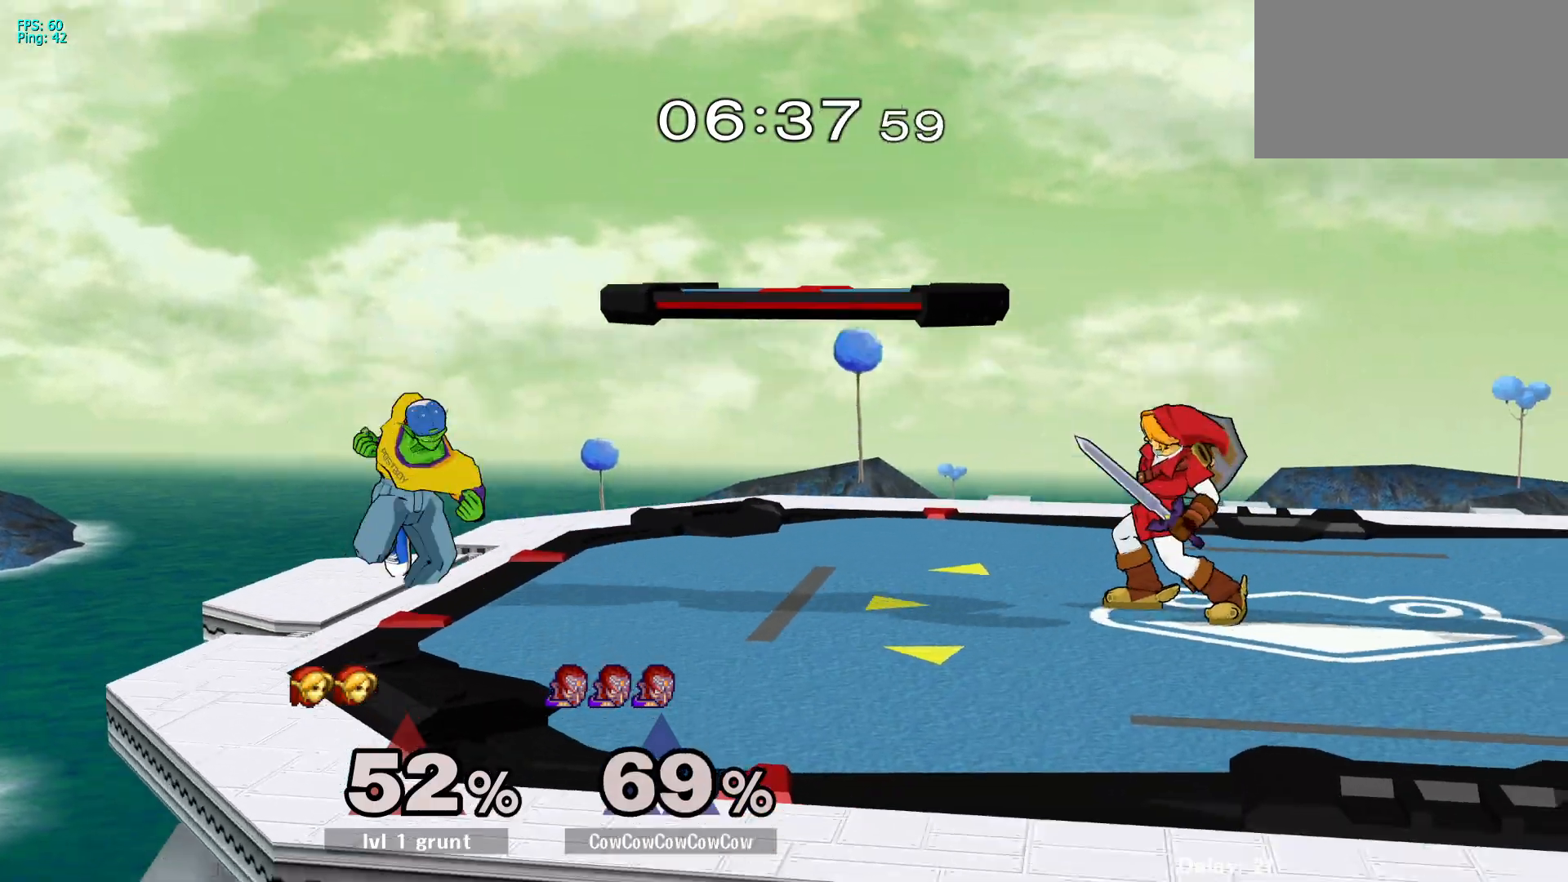
{"buttons": ["DPAD_DOWN"], "events": [[83, "DPAD_RIGHT", "down"], [83, "Y", "up"], [417, "DPAD_DOWN", "down"], [500, "DPAD_RIGHT", "up"]]}
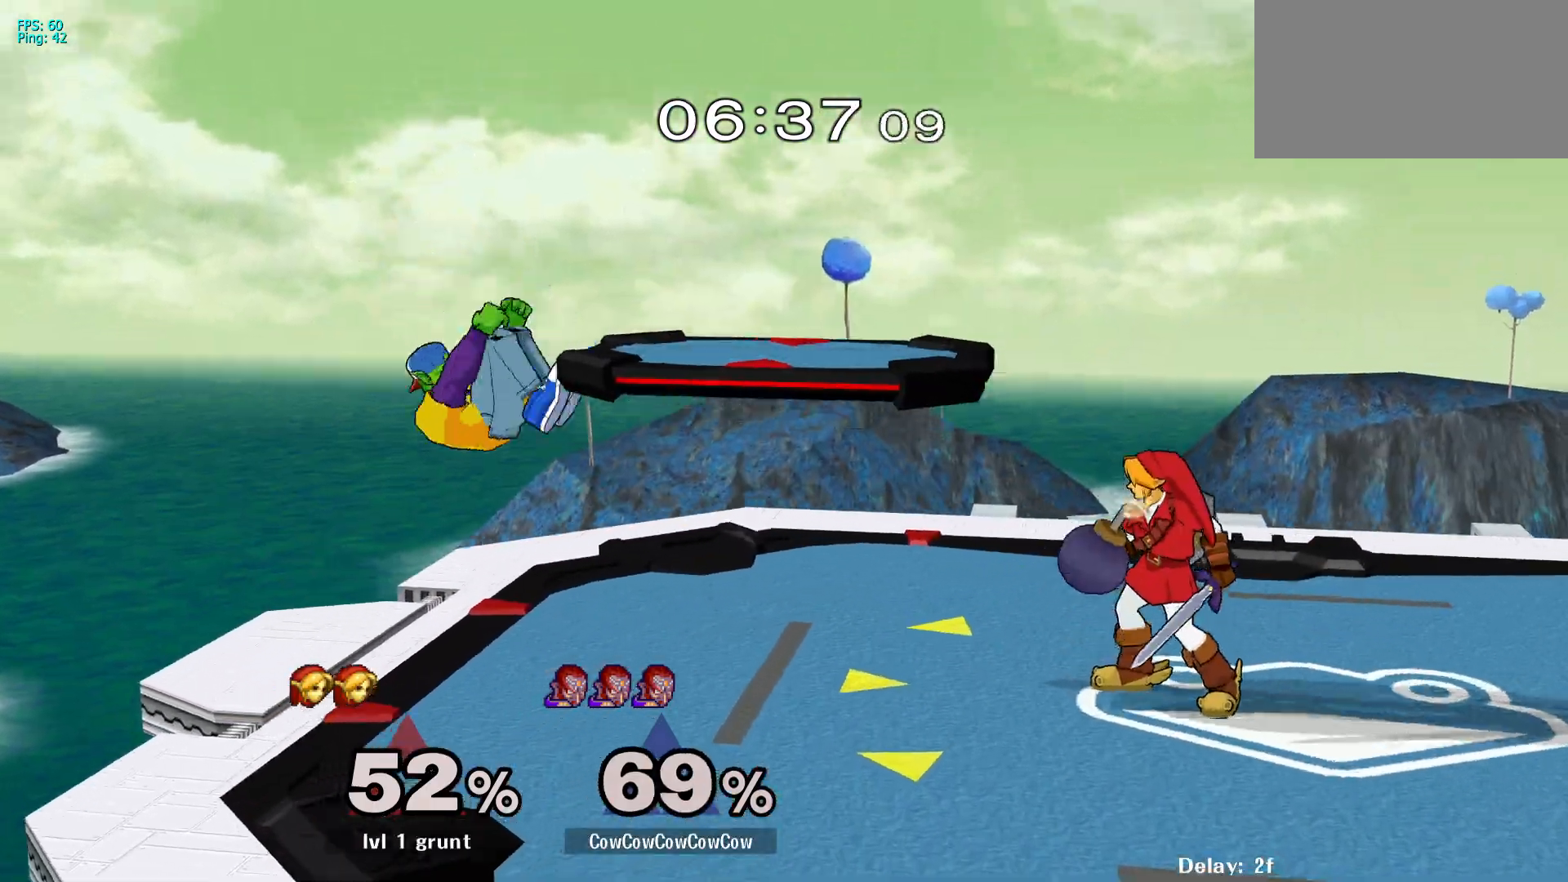
{"buttons": ["L1", "DPAD_RIGHT"], "events": [[100, "DPAD_DOWN", "up"], [117, "DPAD_RIGHT", "down"], [233, "L1", "down"]]}
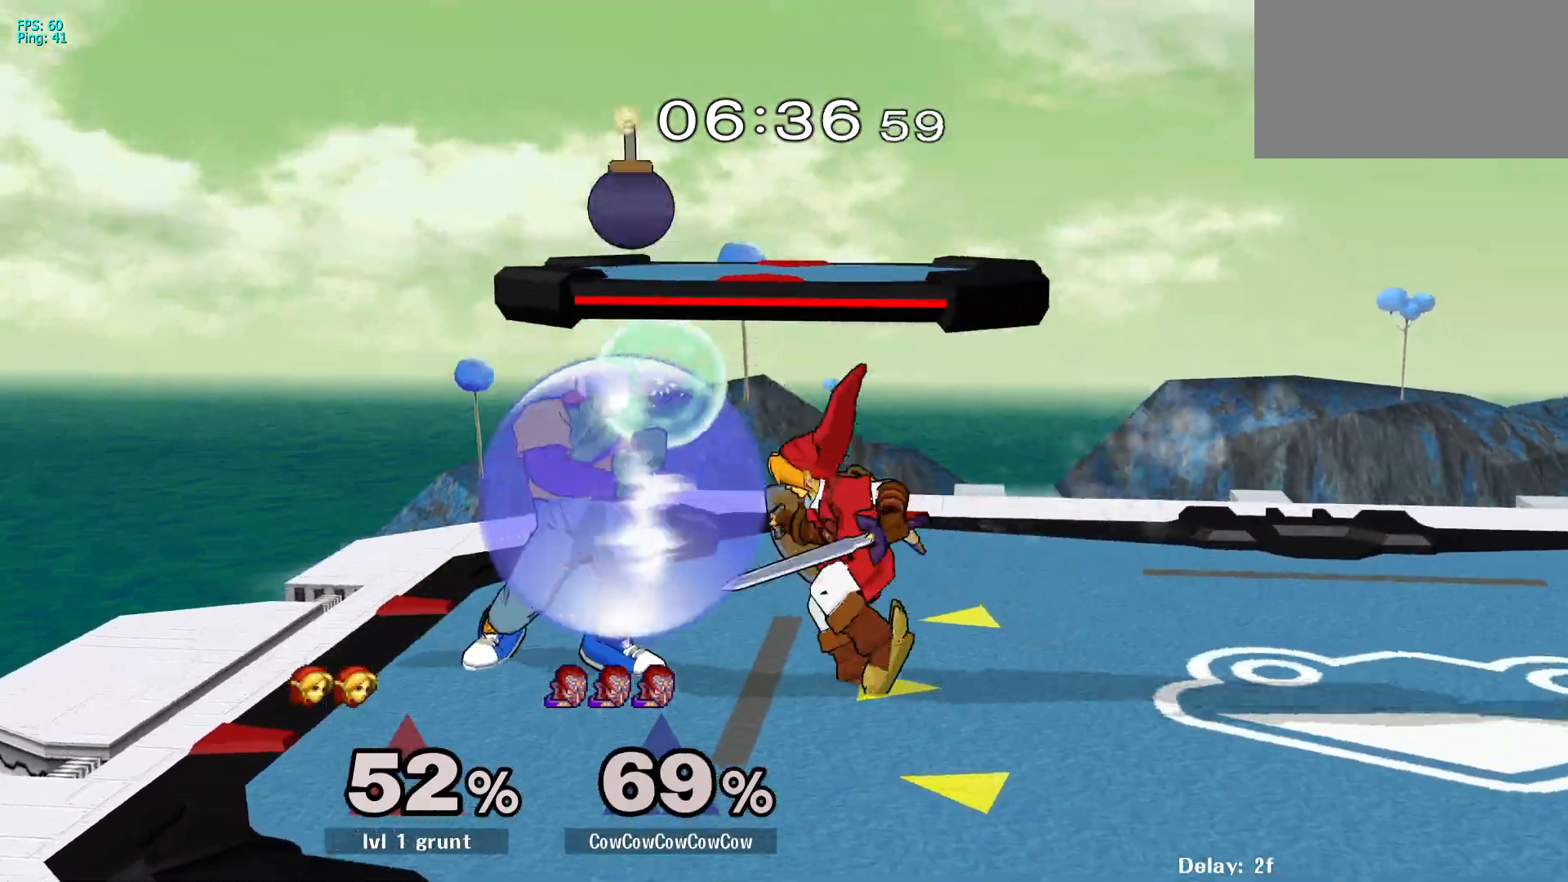
{"buttons": ["L1", "DPAD_RIGHT", "C_RIGHT"], "events": [[267, "C_RIGHT", "down"]]}
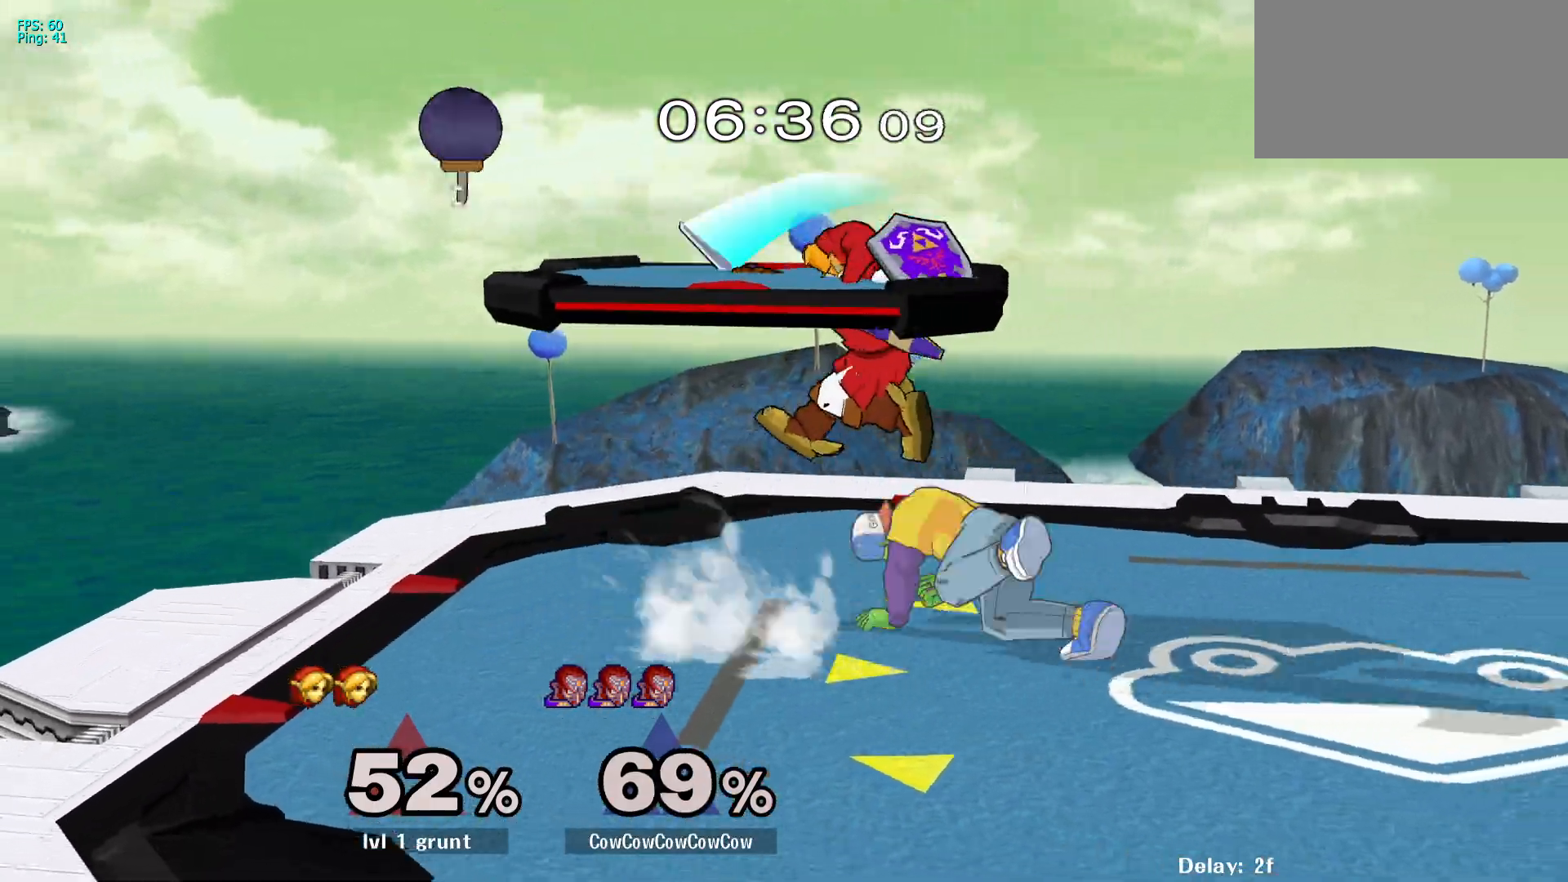
{"buttons": [], "events": [[50, "DPAD_DOWN", "down"], [67, "L1", "up"], [83, "C_RIGHT", "up"], [100, "DPAD_RIGHT", "up"], [183, "DPAD_DOWN", "up"], [300, "A", "down"], [367, "A", "up"]]}
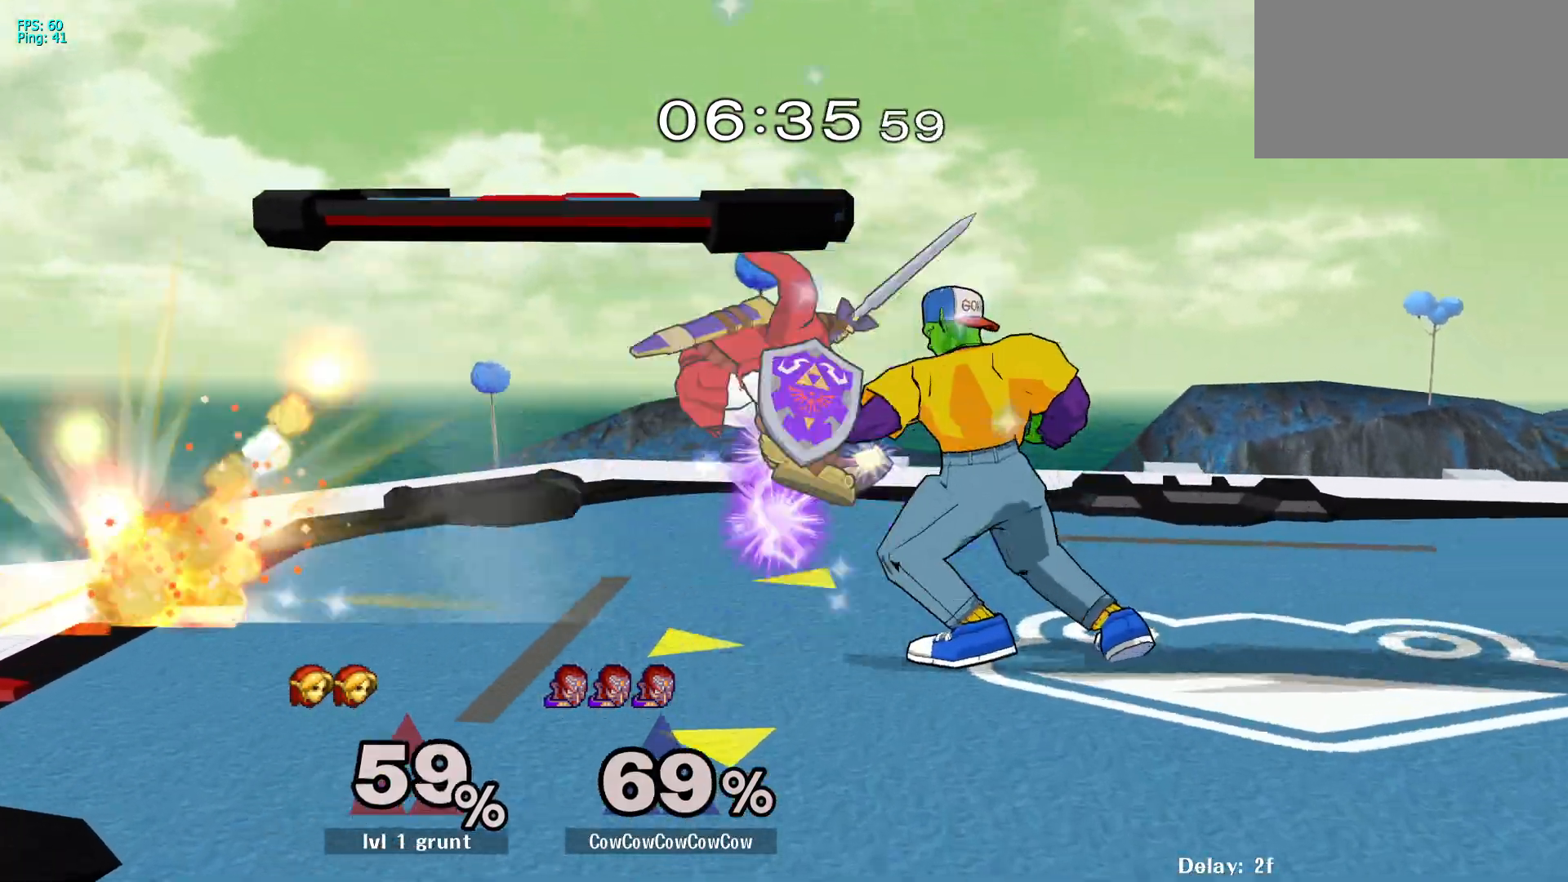
{"buttons": ["DPAD_DOWN", "DPAD_LEFT"], "events": [[150, "DPAD_LEFT", "down"], [500, "DPAD_DOWN", "down"]]}
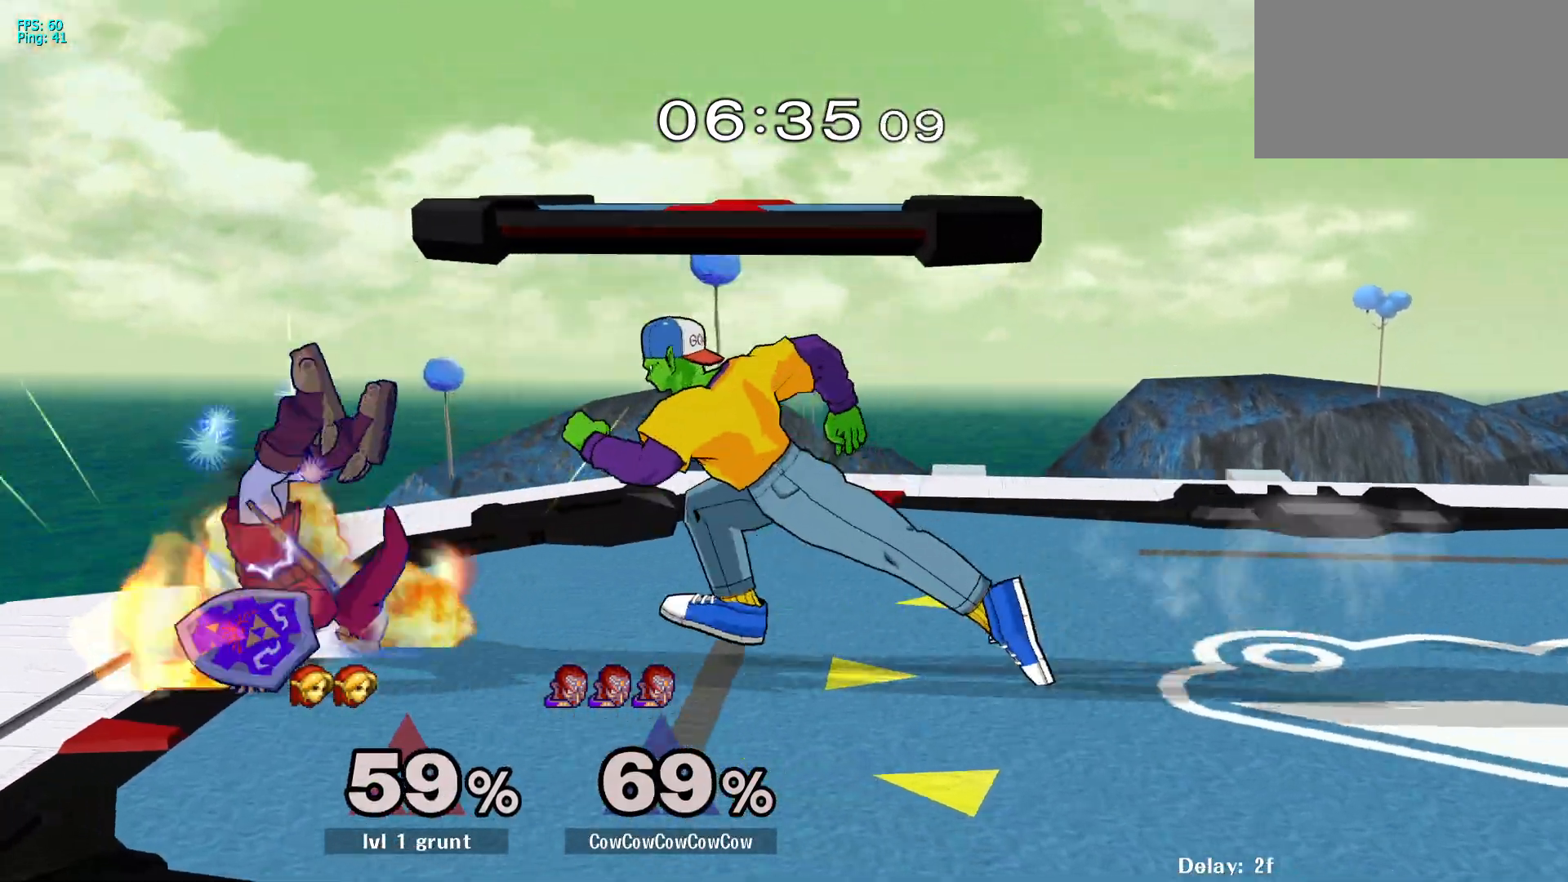
{"buttons": ["A", "DPAD_RIGHT"], "events": [[33, "DPAD_LEFT", "up"], [100, "DPAD_DOWN", "up"], [117, "A", "down"], [200, "A", "up"], [400, "DPAD_RIGHT", "down"], [433, "A", "down"]]}
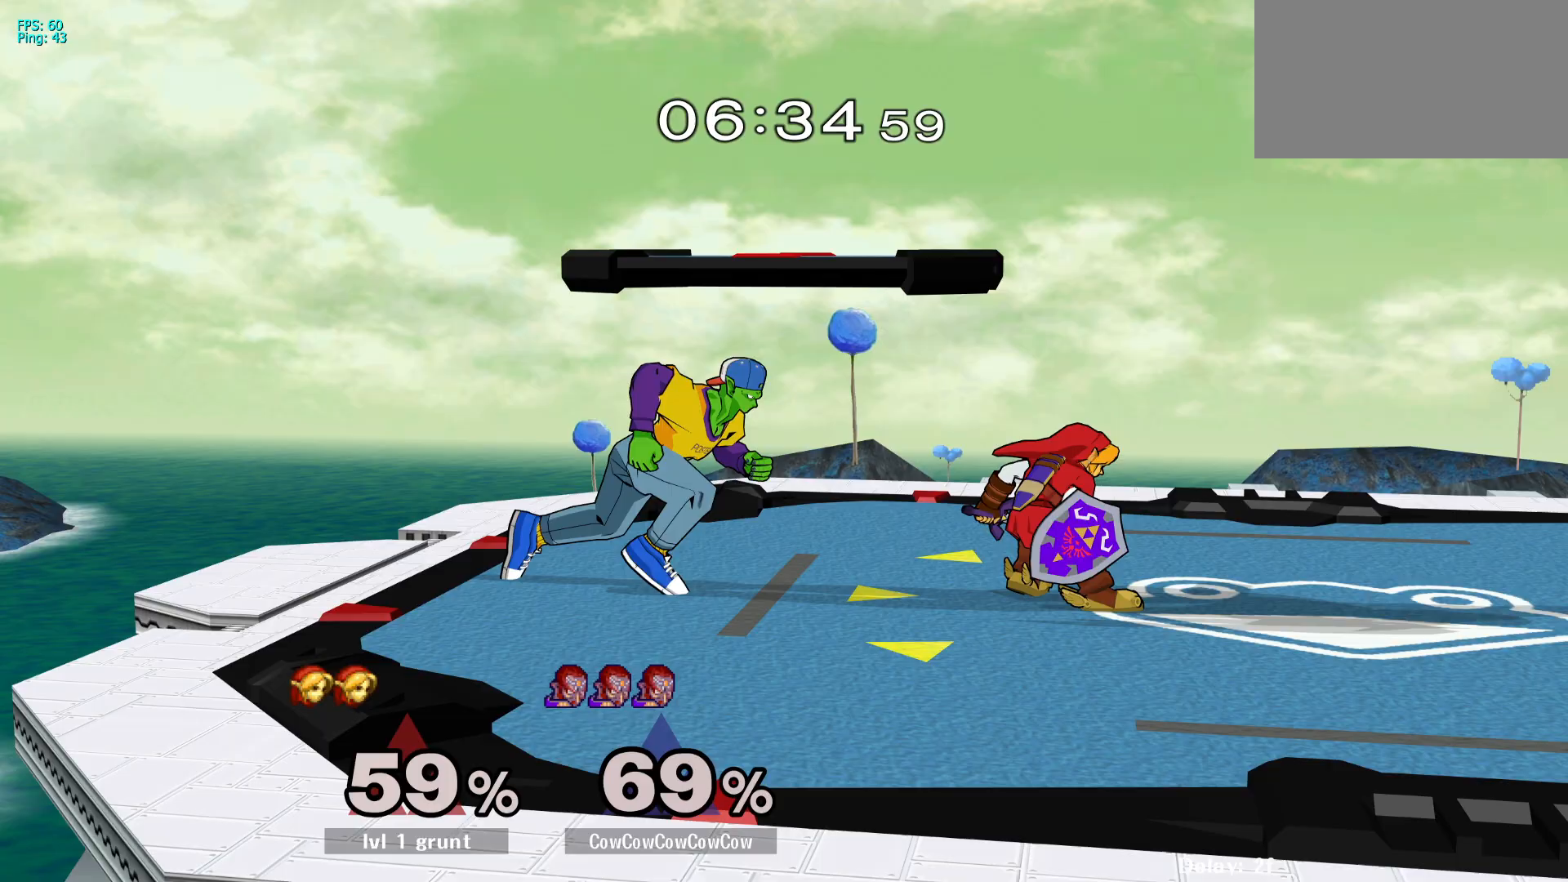
{"buttons": ["L1", "DPAD_DOWN"], "events": [[300, "DPAD_DOWN", "down"], [367, "A", "up"], [400, "DPAD_RIGHT", "up"], [500, "L1", "down"]]}
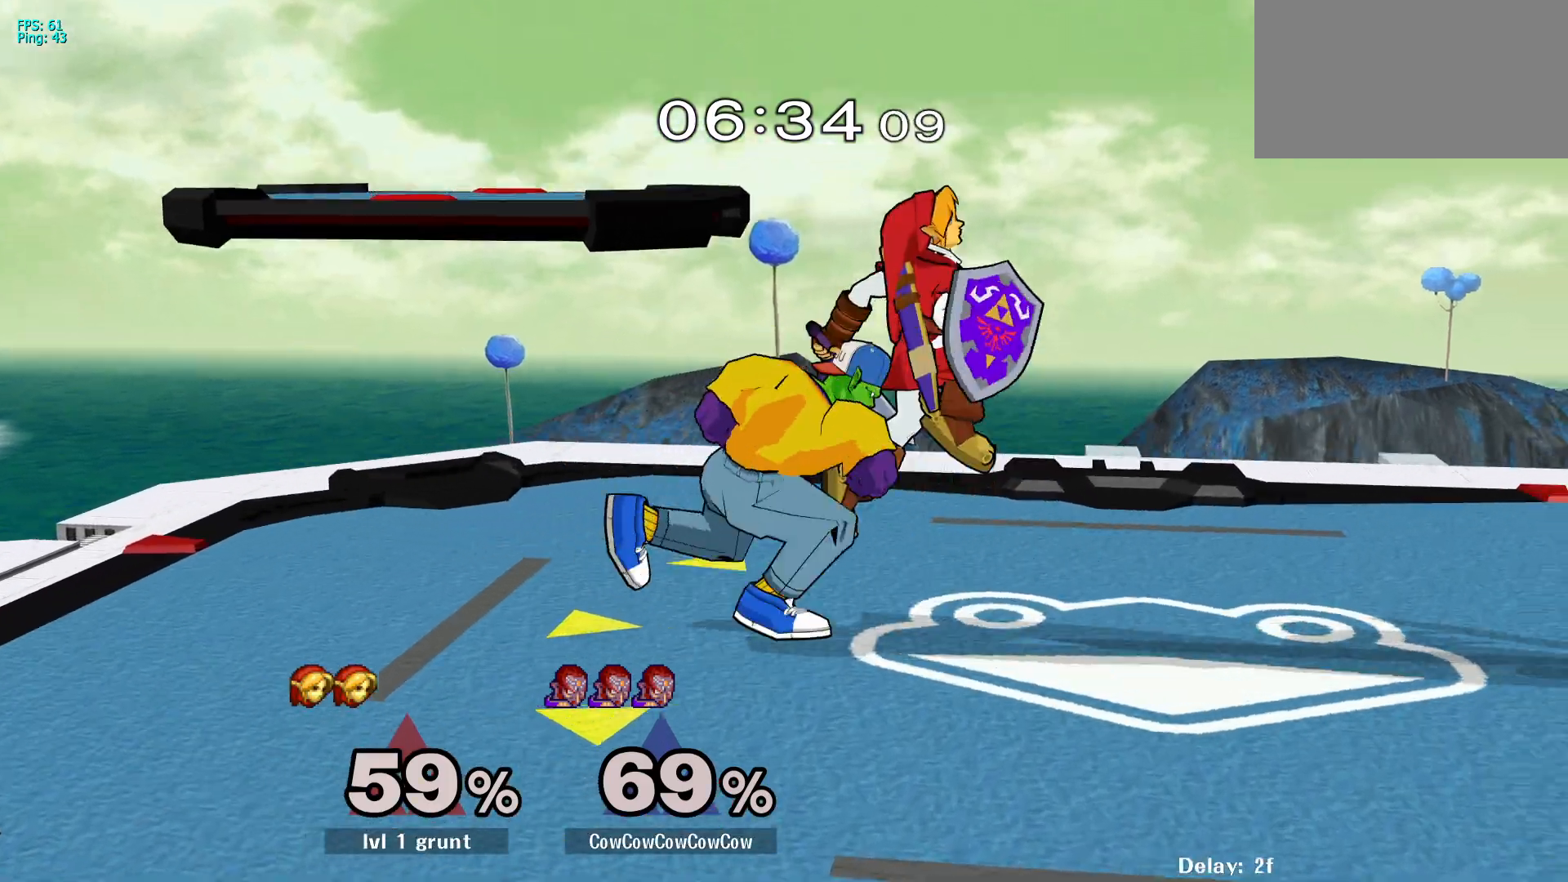
{"buttons": ["L1", "DPAD_DOWN"], "events": []}